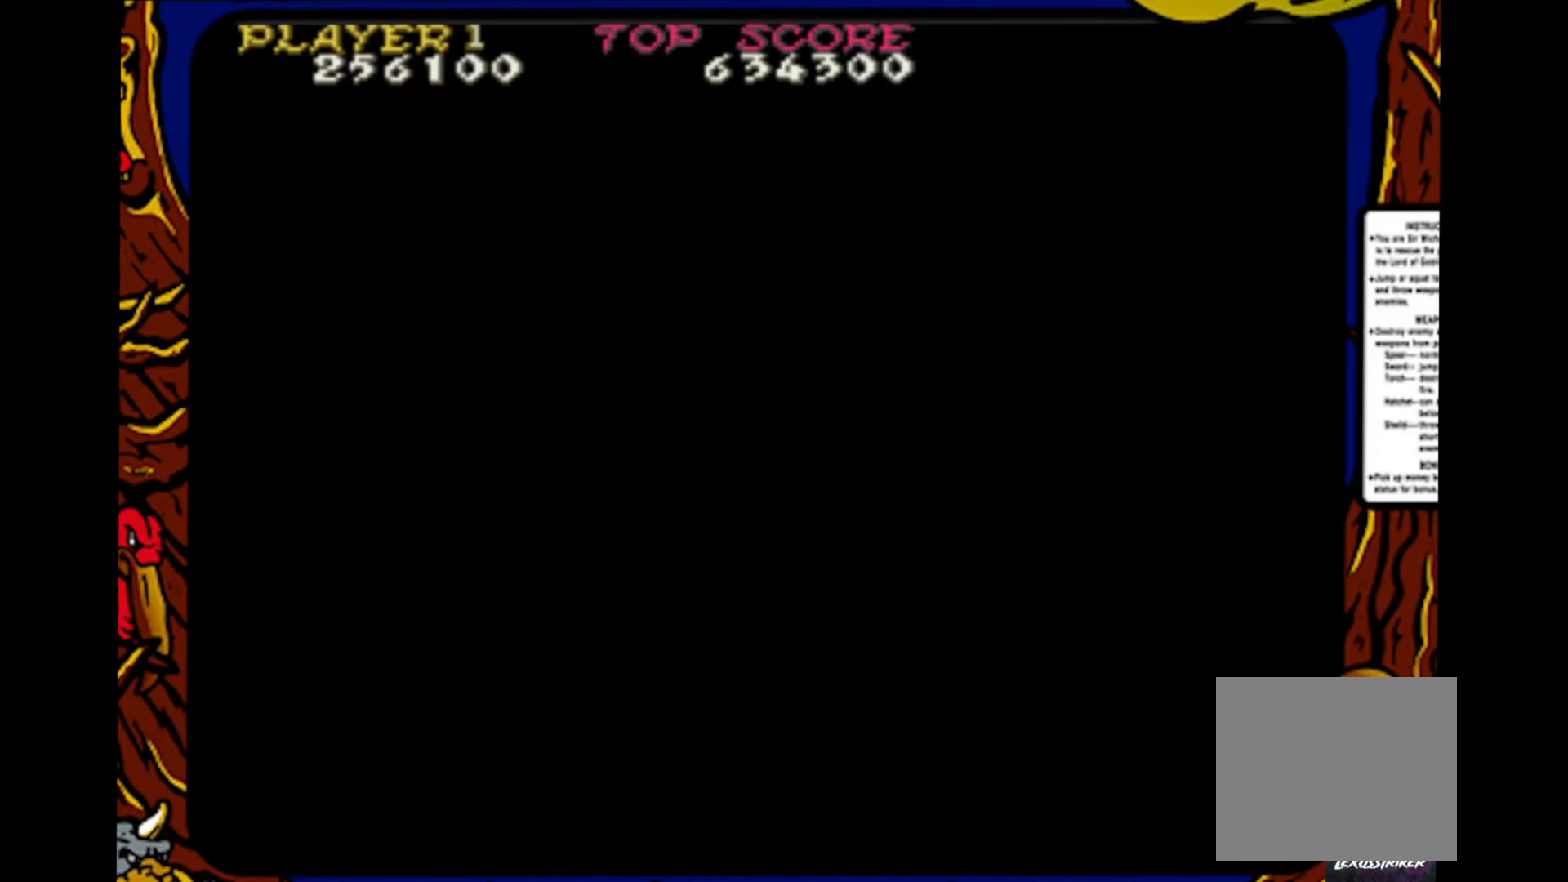
Gameplay with a controller (PlayStation layout); each line is a JSON object with the inputs held at the frame after it. "events" lists button and stick changes between this image and that frame as [ms after this image, input, new state], when the widget could be followed in between. Not read: L1 L2 L3 R1 R2 R3 SELECT START.
{"buttons": ["SQUARE"], "events": [[150, "SQUARE", "down"], [267, "SQUARE", "up"], [400, "SQUARE", "down"]]}
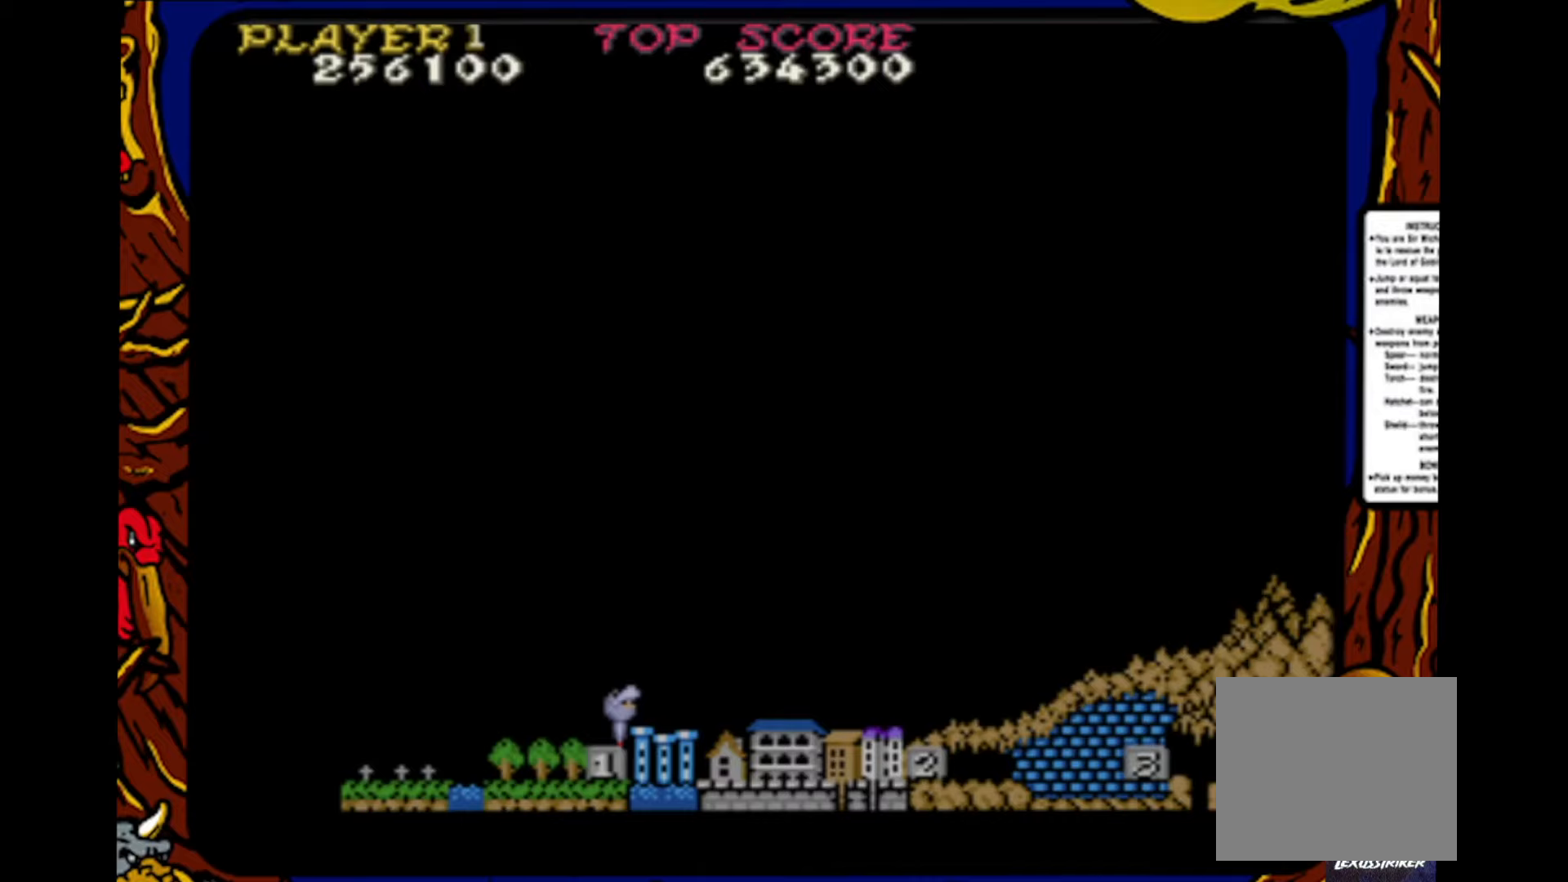
{"buttons": [], "events": [[67, "SQUARE", "up"], [167, "SQUARE", "down"], [300, "SQUARE", "up"]]}
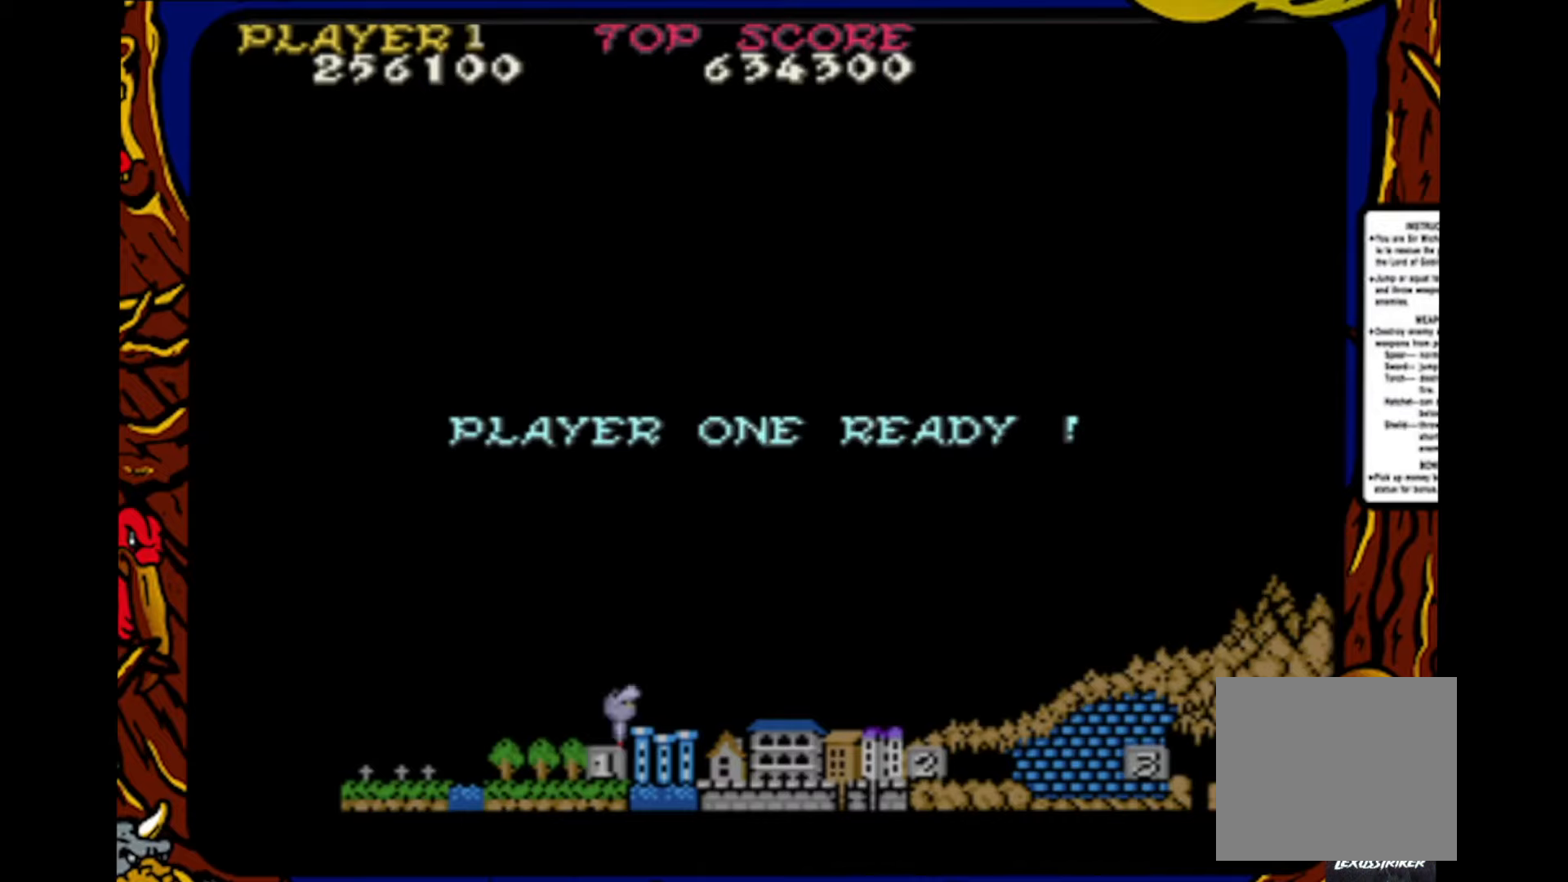
{"buttons": [], "events": [[67, "SQUARE", "down"], [217, "SQUARE", "up"], [333, "SQUARE", "down"], [467, "SQUARE", "up"]]}
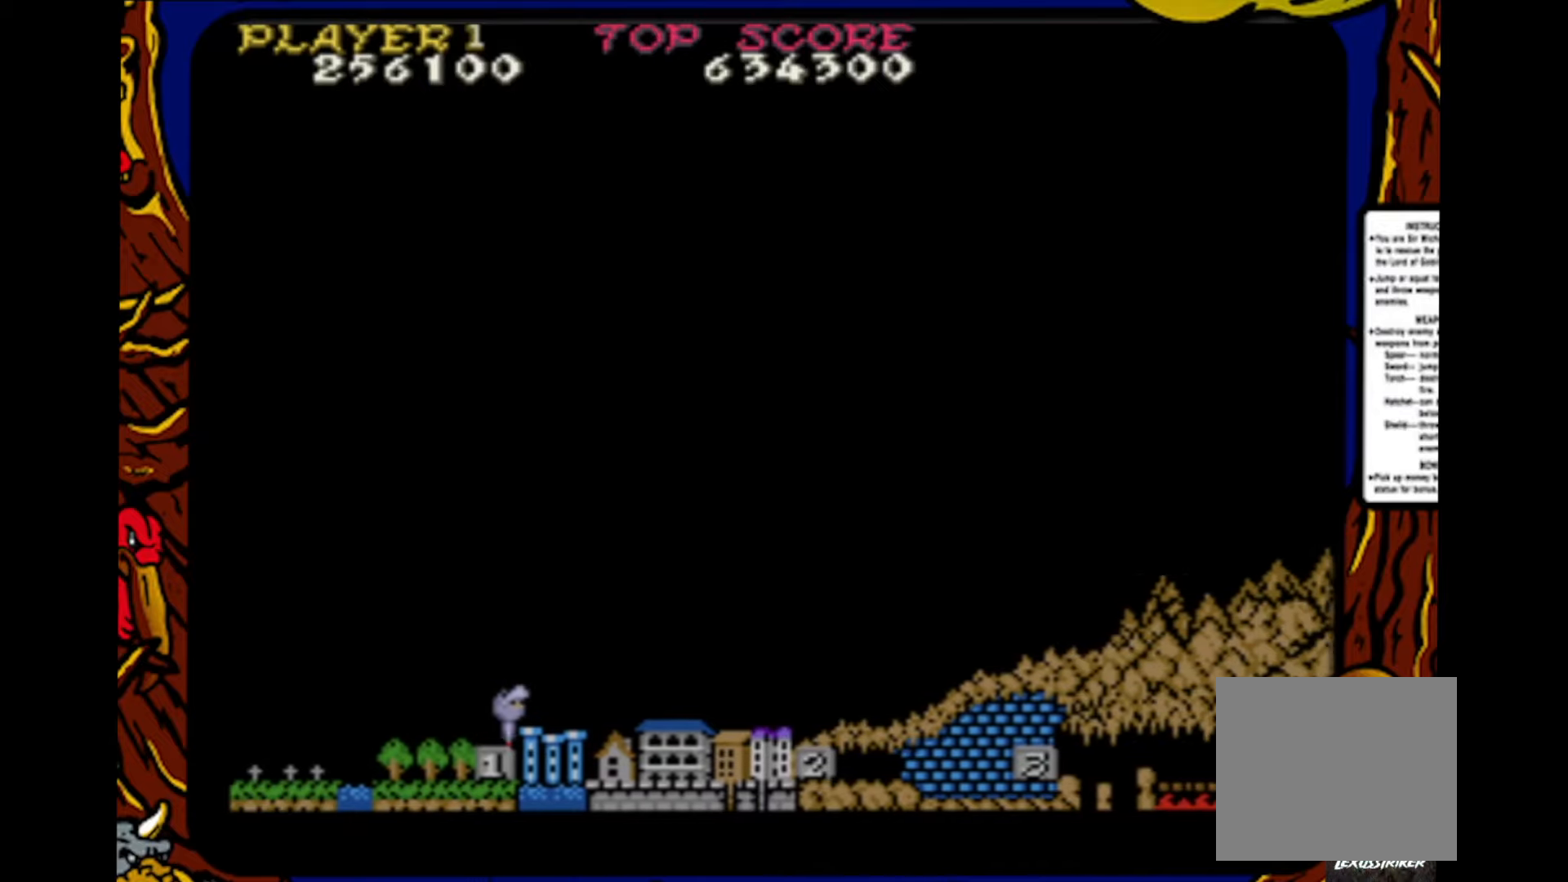
{"buttons": ["SQUARE"], "events": [[67, "SQUARE", "down"], [200, "SQUARE", "up"], [317, "SQUARE", "down"], [417, "SQUARE", "up"], [500, "SQUARE", "down"]]}
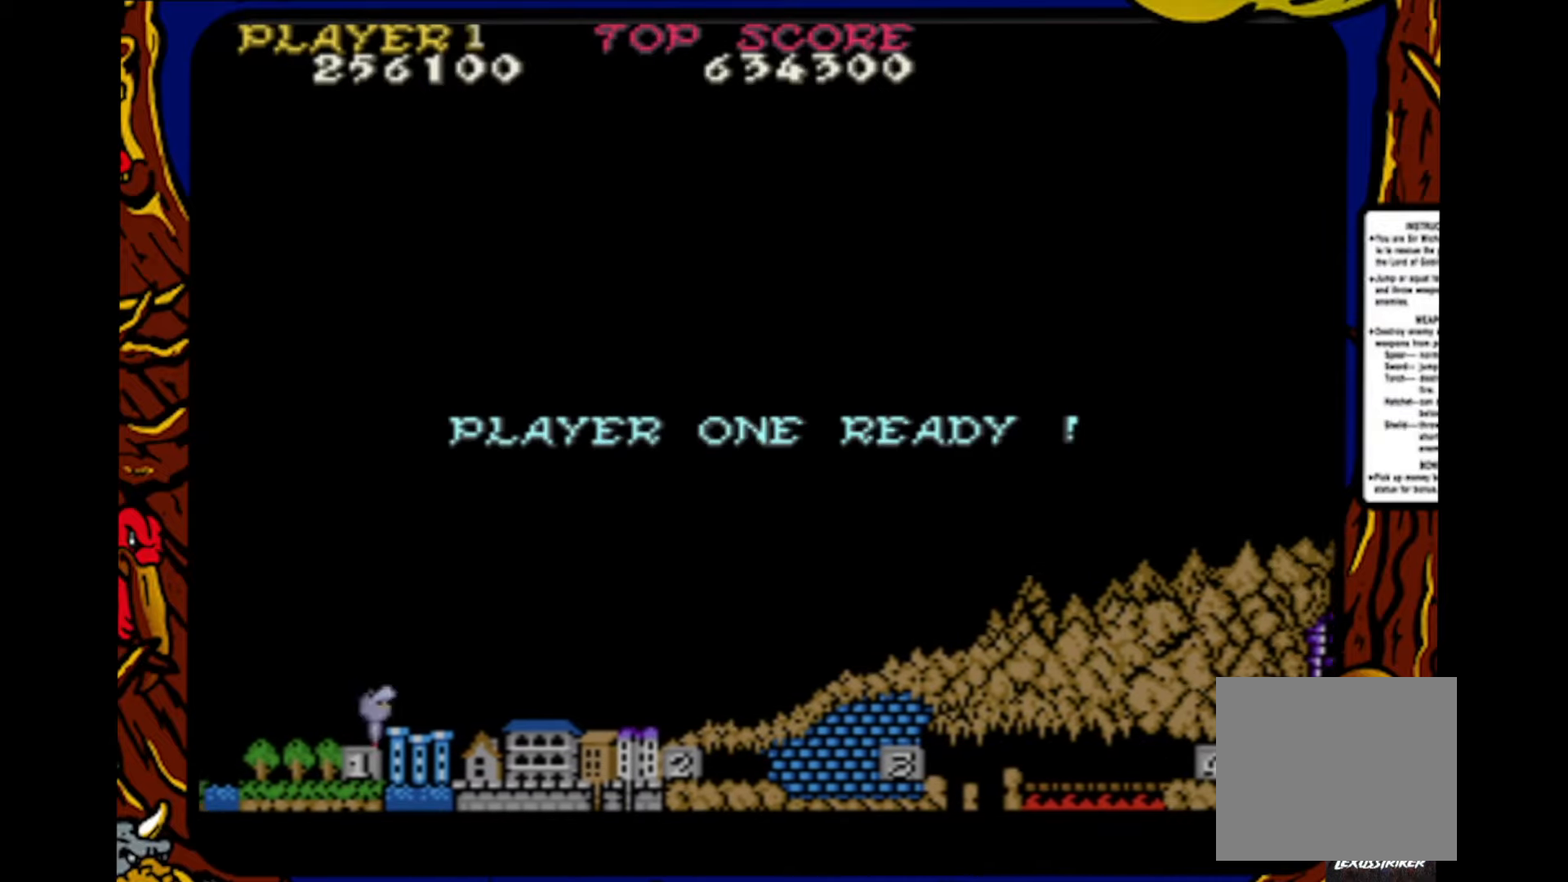
{"buttons": ["SQUARE"], "events": [[150, "SQUARE", "up"], [383, "SQUARE", "down"]]}
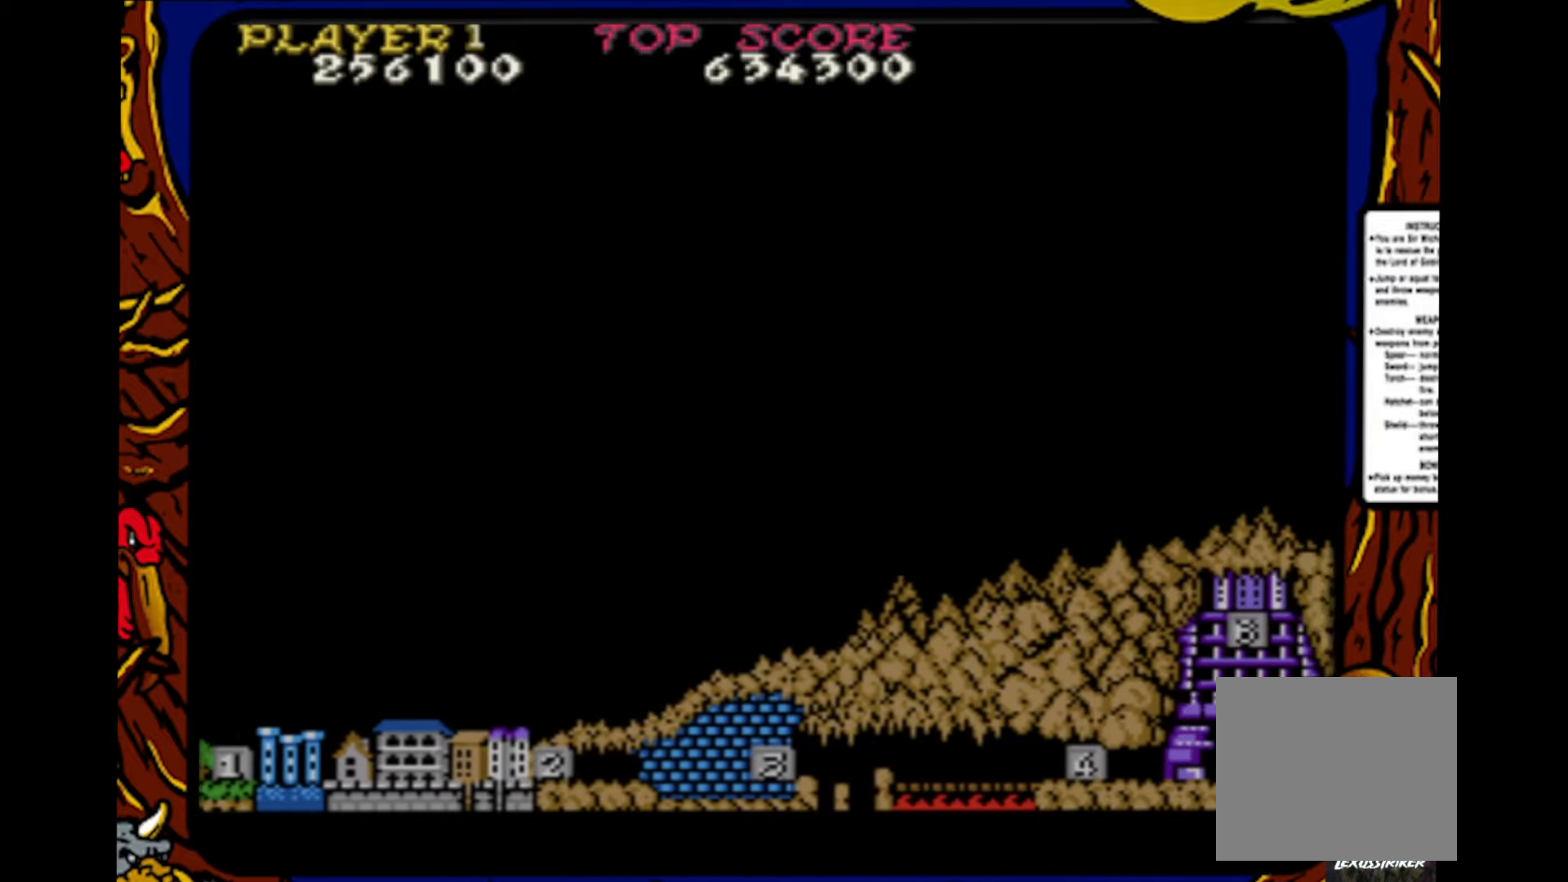
{"buttons": ["SQUARE"], "events": [[17, "SQUARE", "up"], [383, "SQUARE", "down"]]}
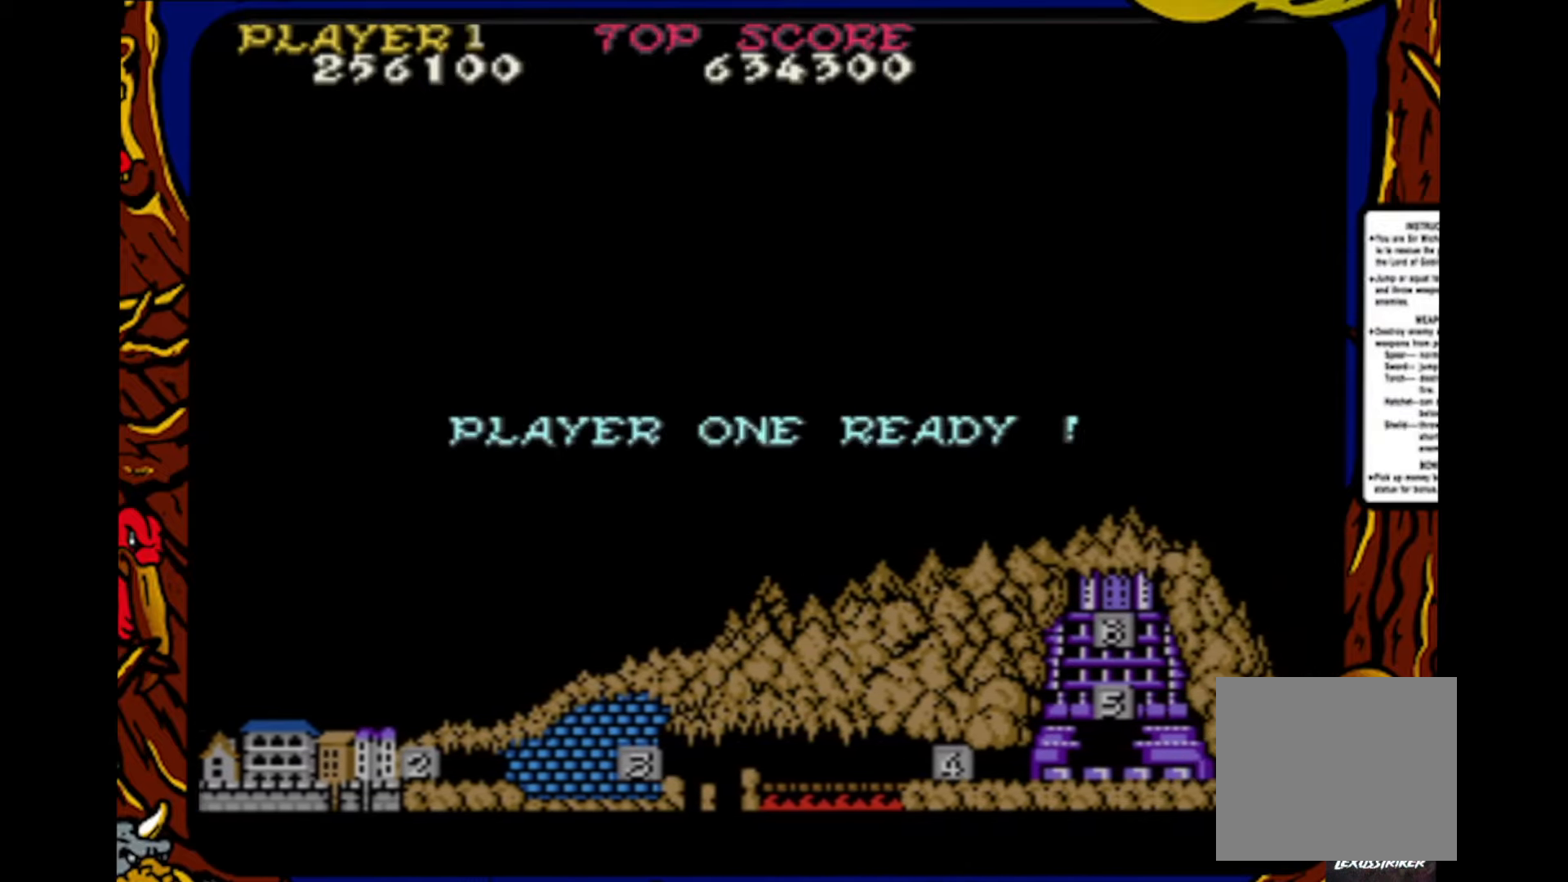
{"buttons": ["SQUARE"], "events": [[17, "SQUARE", "up"], [233, "SQUARE", "down"], [400, "SQUARE", "up"], [500, "SQUARE", "down"]]}
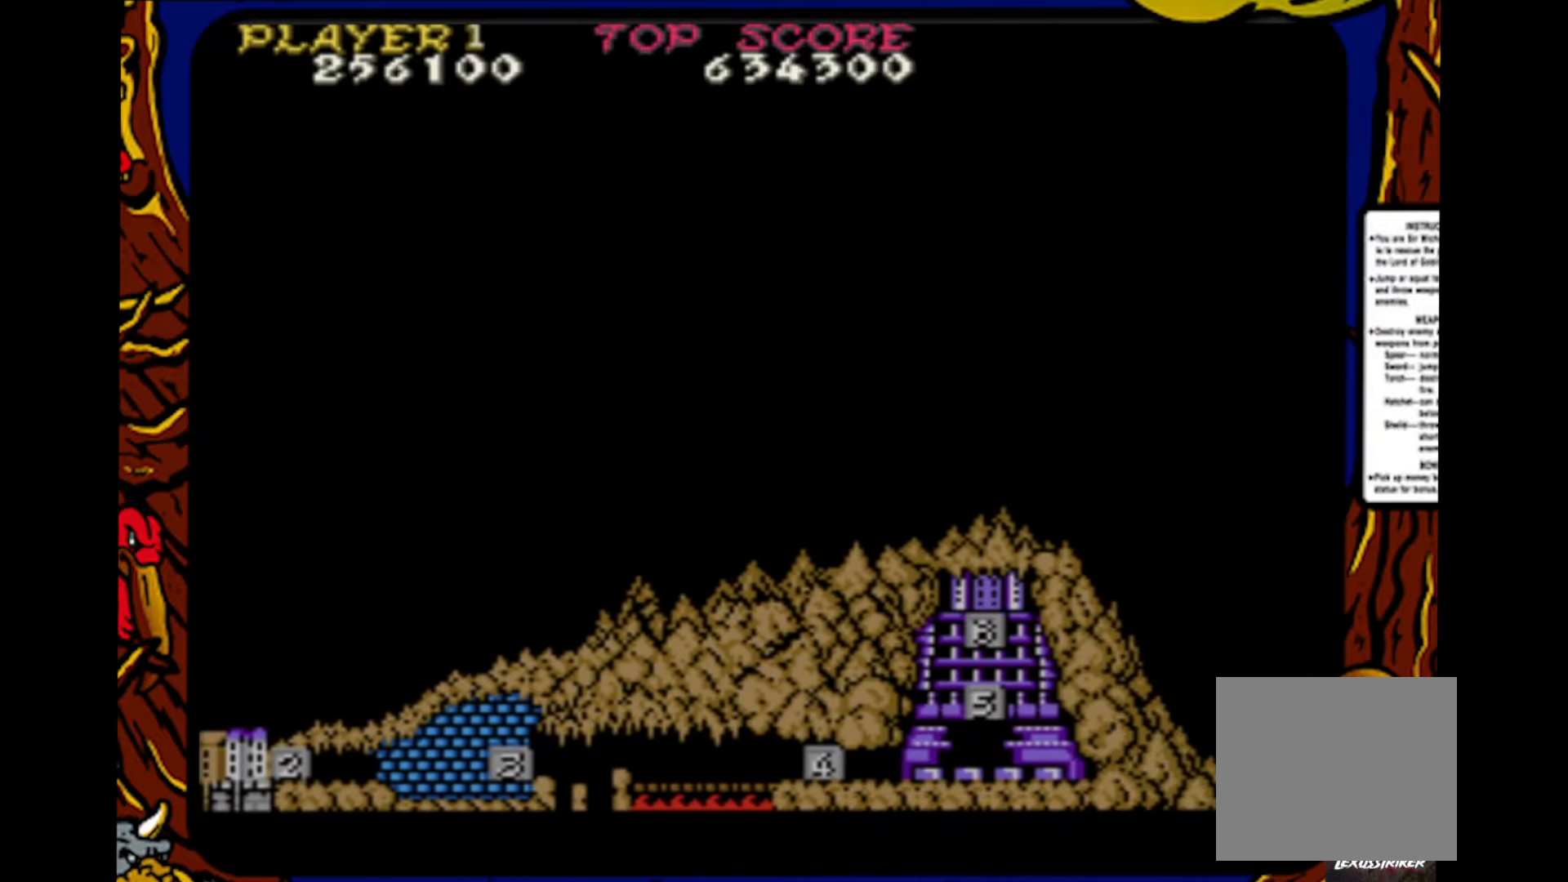
{"buttons": [], "events": [[100, "SQUARE", "up"], [267, "SQUARE", "down"], [367, "SQUARE", "up"]]}
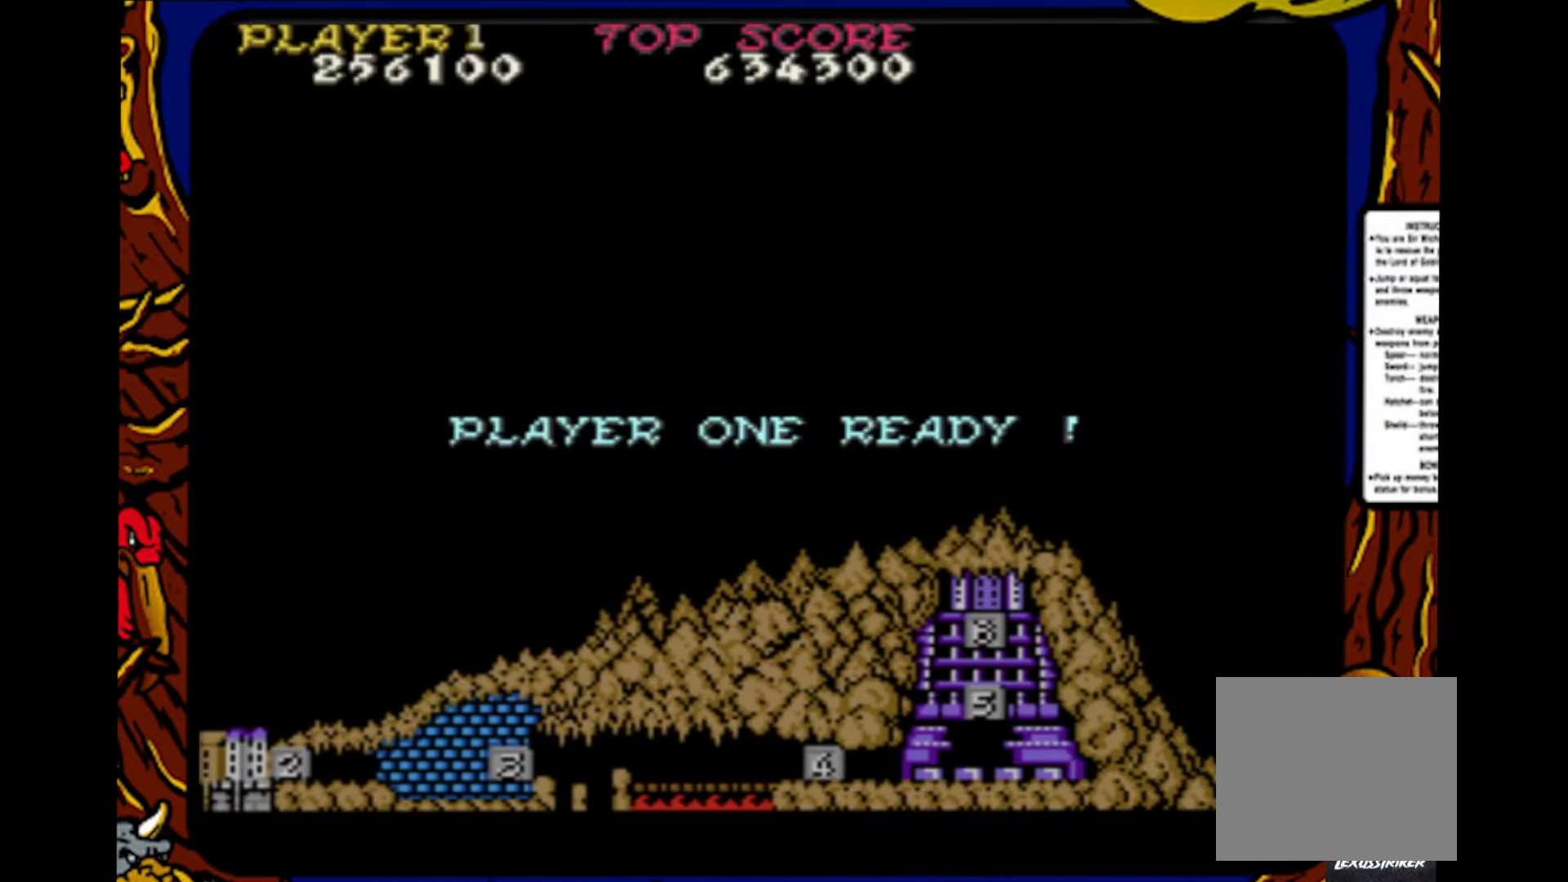
{"buttons": [], "events": [[183, "SQUARE", "down"], [217, "SQUARE", "up"], [317, "SQUARE", "down"], [433, "SQUARE", "up"]]}
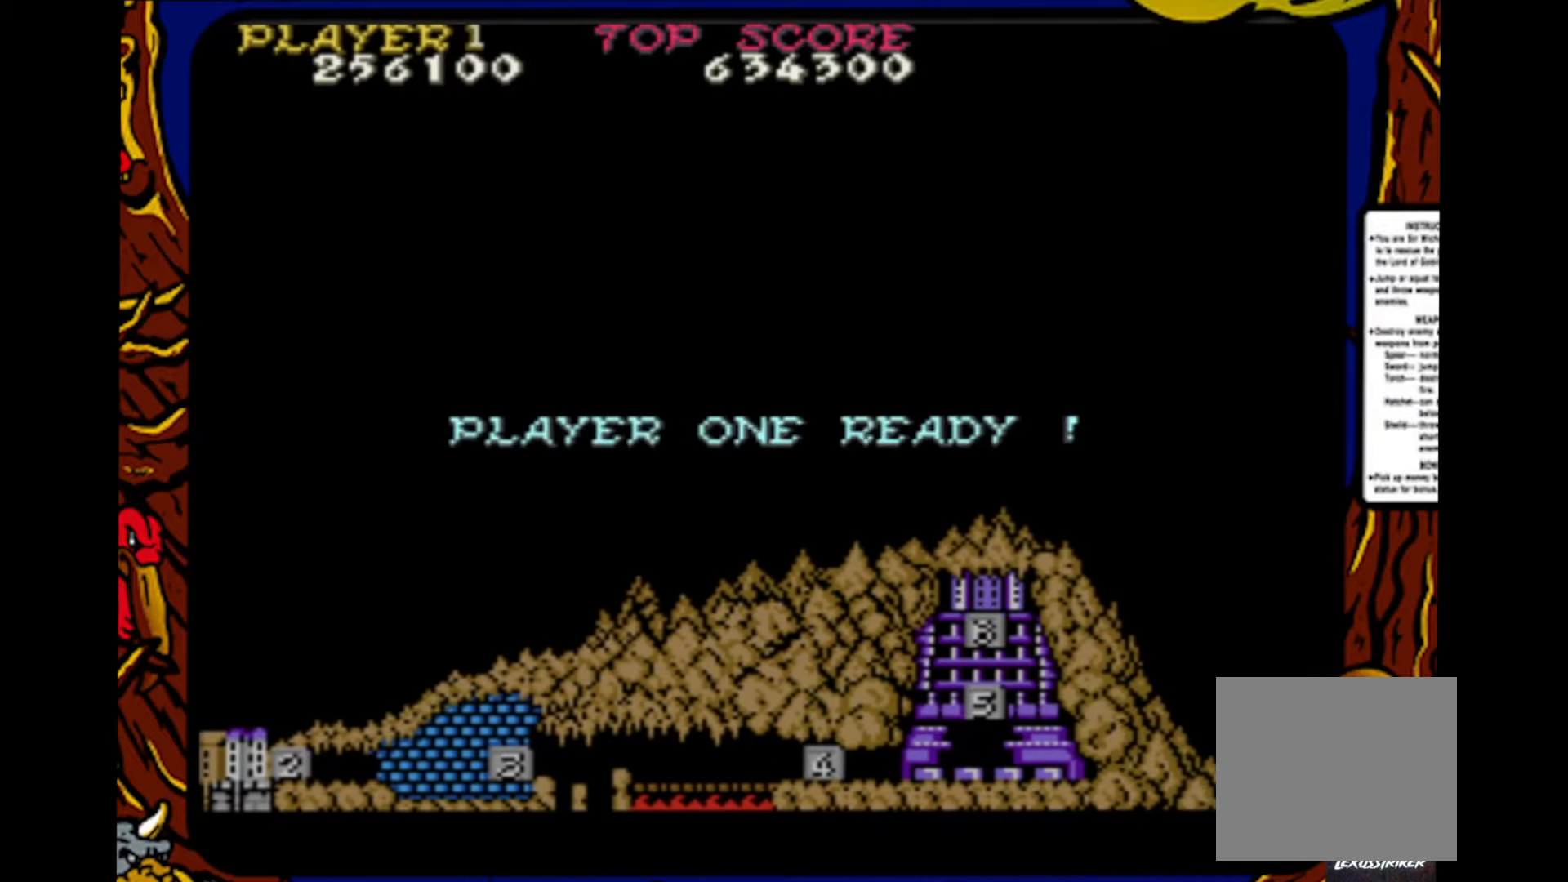
{"buttons": [], "events": [[33, "SQUARE", "down"], [167, "SQUARE", "up"], [267, "SQUARE", "down"], [400, "SQUARE", "up"]]}
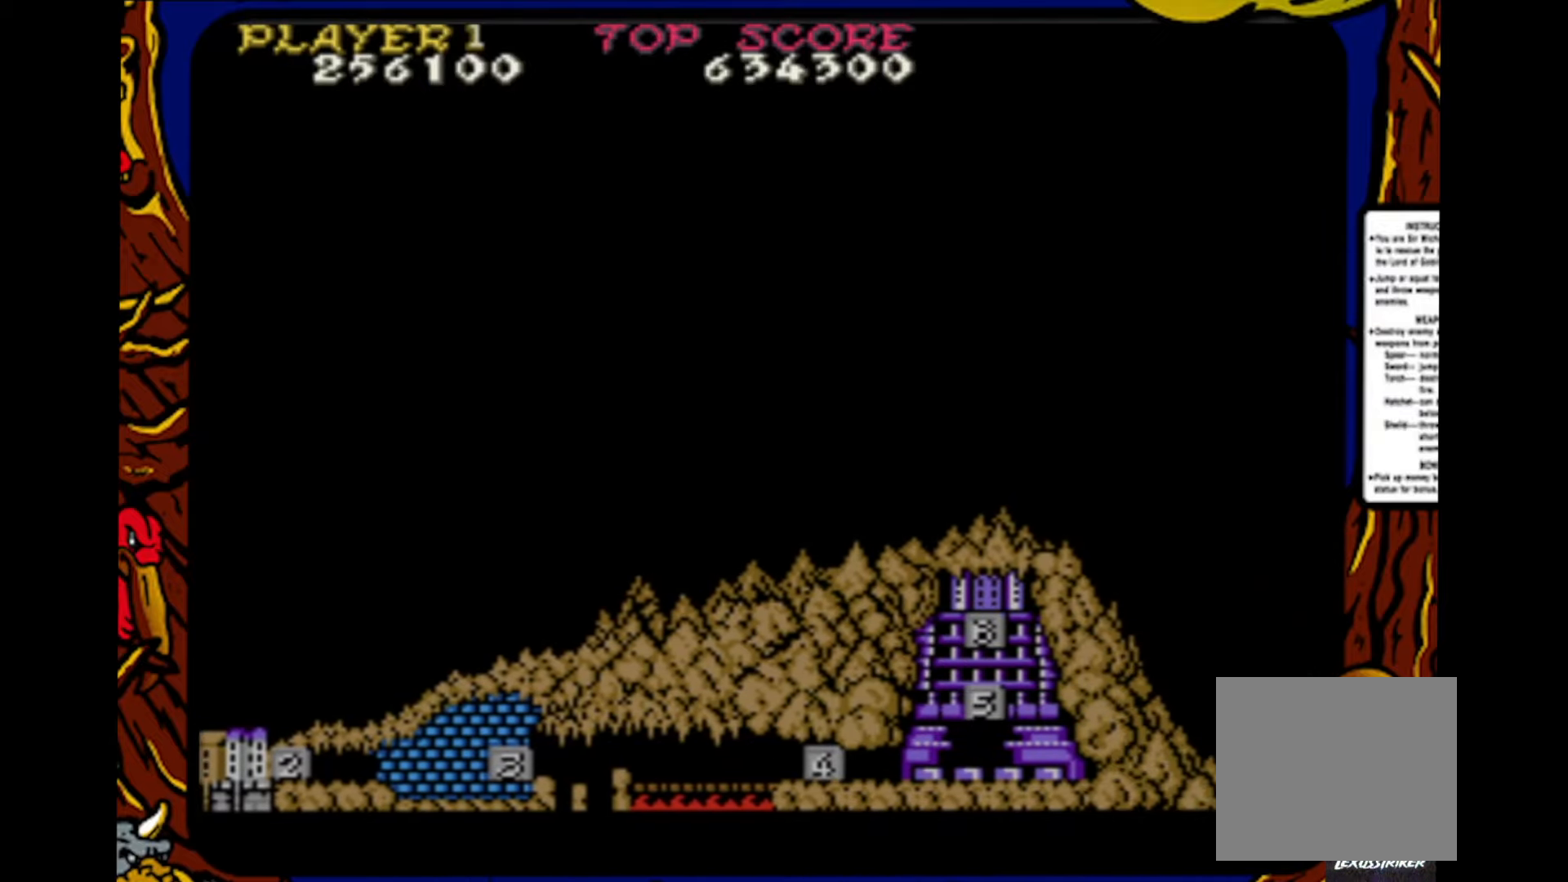
{"buttons": [], "events": []}
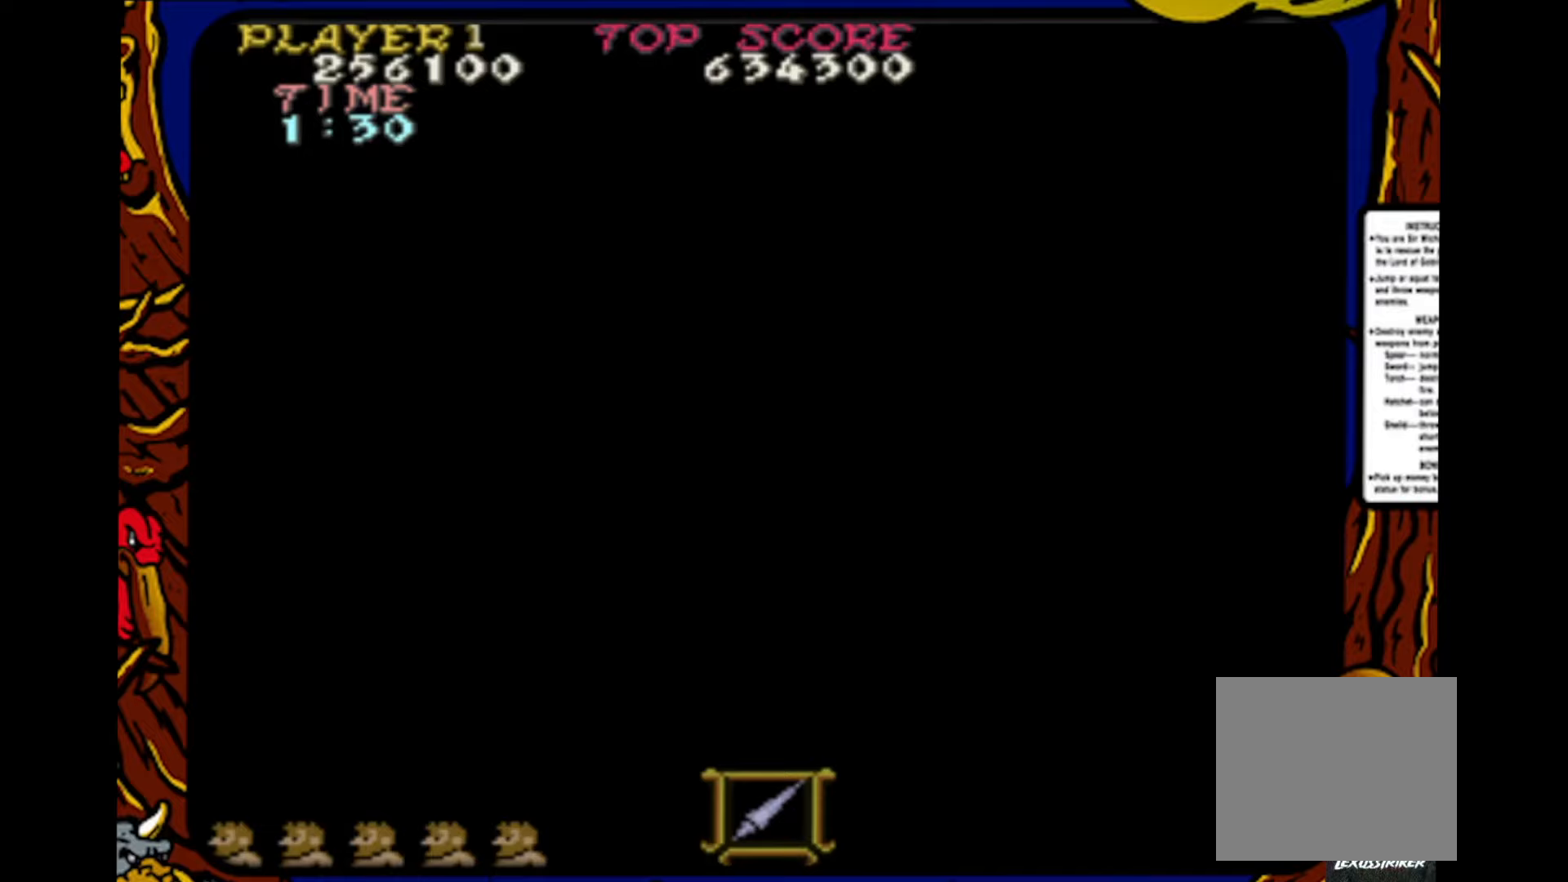
{"buttons": [], "events": []}
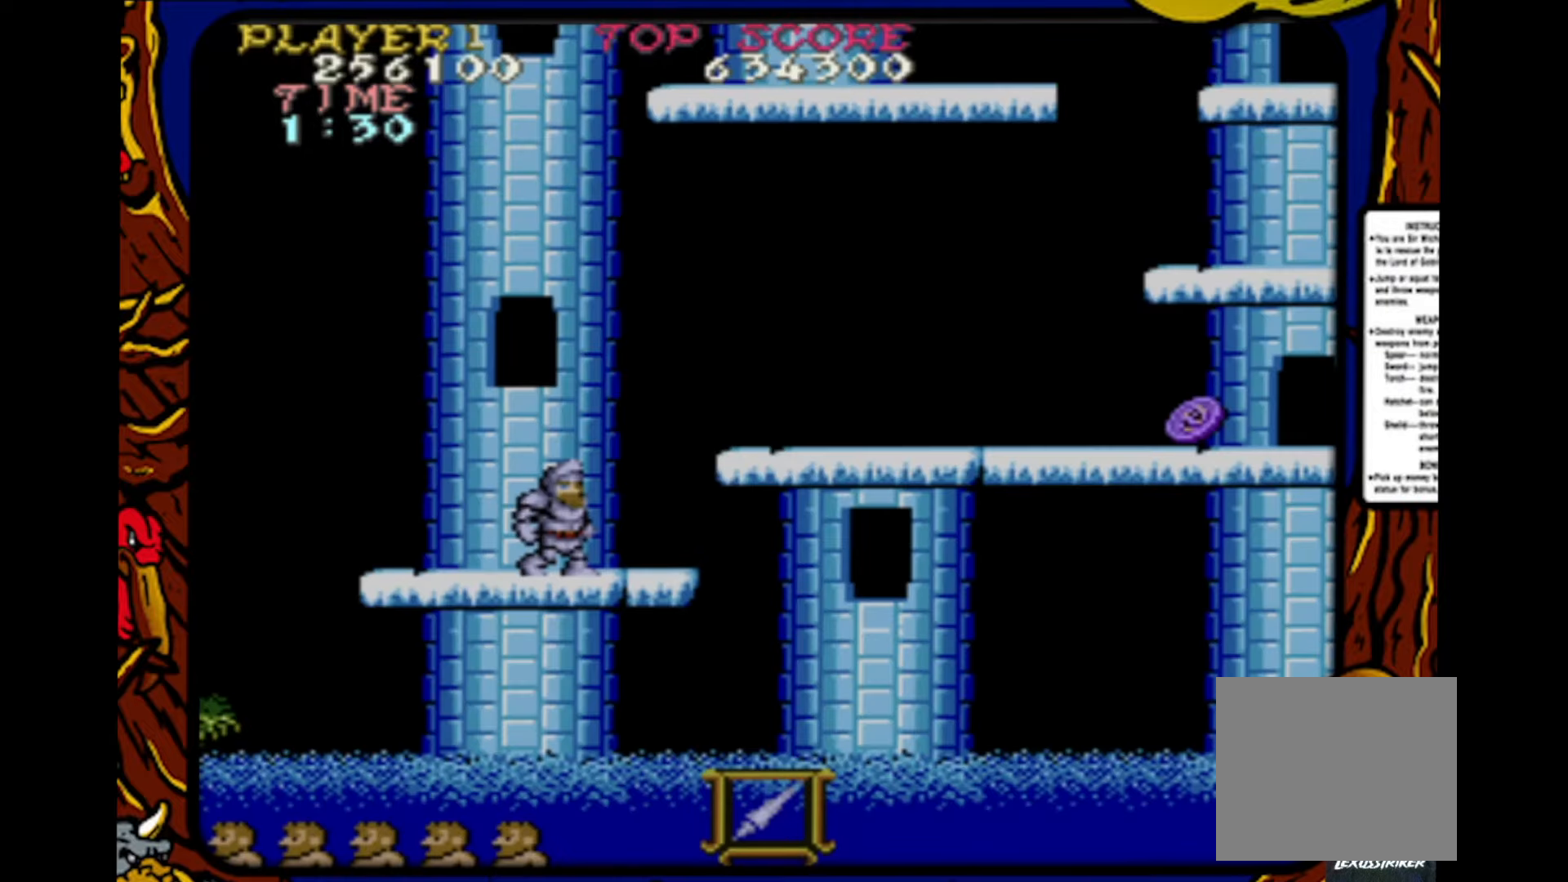
{"buttons": ["CROSS", "DPAD_RIGHT"], "events": [[50, "DPAD_RIGHT", "down"], [333, "CROSS", "down"]]}
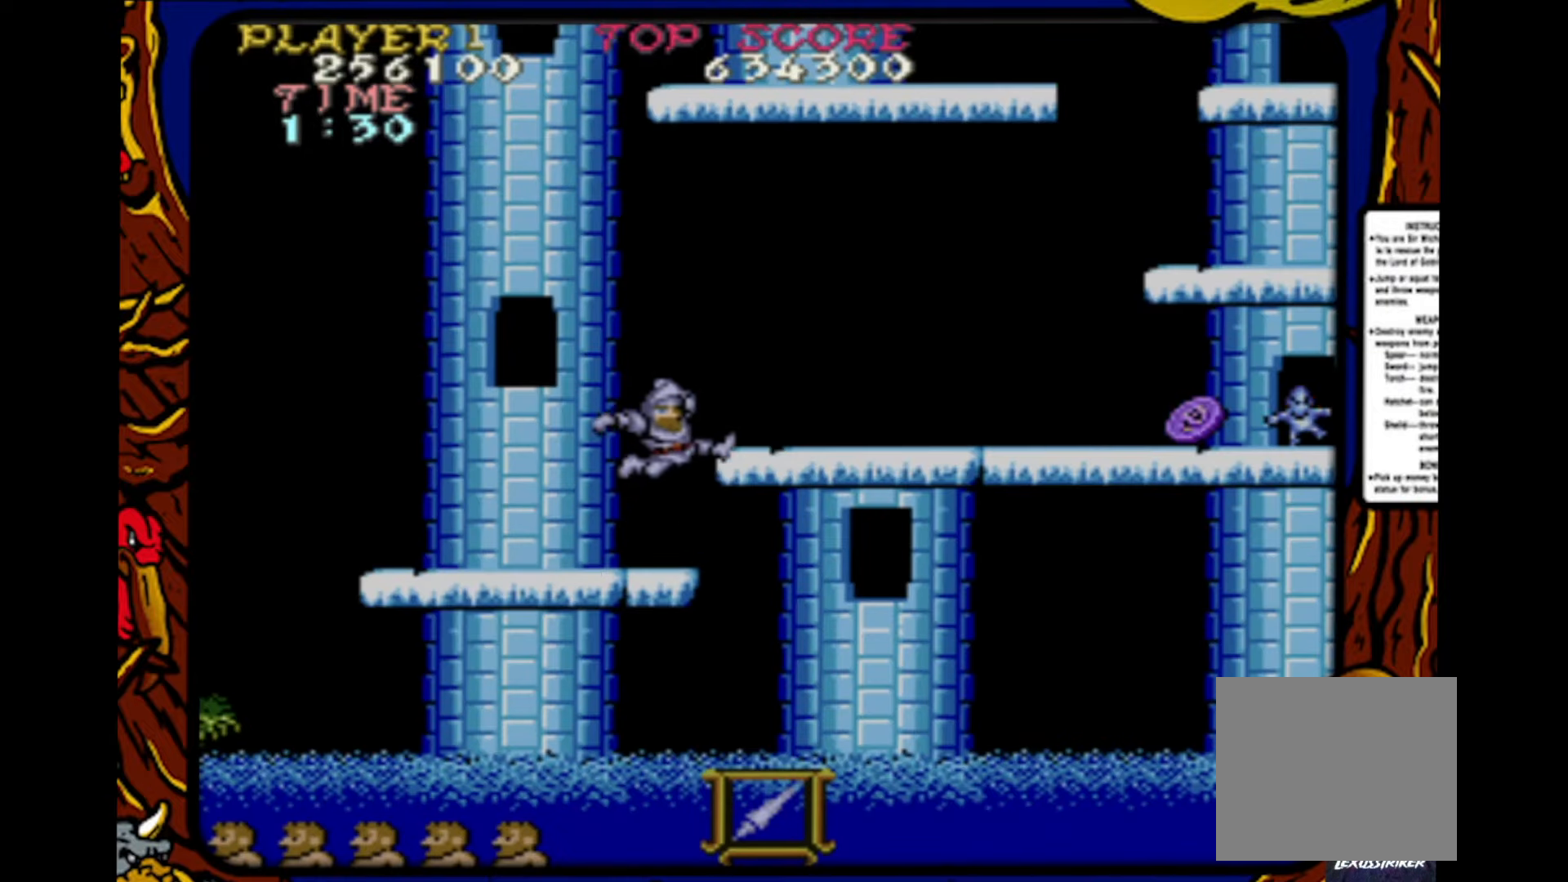
{"buttons": ["DPAD_UP"], "events": [[183, "CROSS", "up"], [283, "DPAD_DOWN", "down"], [367, "SQUARE", "down"], [417, "DPAD_DOWN", "up"], [417, "DPAD_RIGHT", "up"], [417, "DPAD_UP", "down"], [450, "SQUARE", "up"]]}
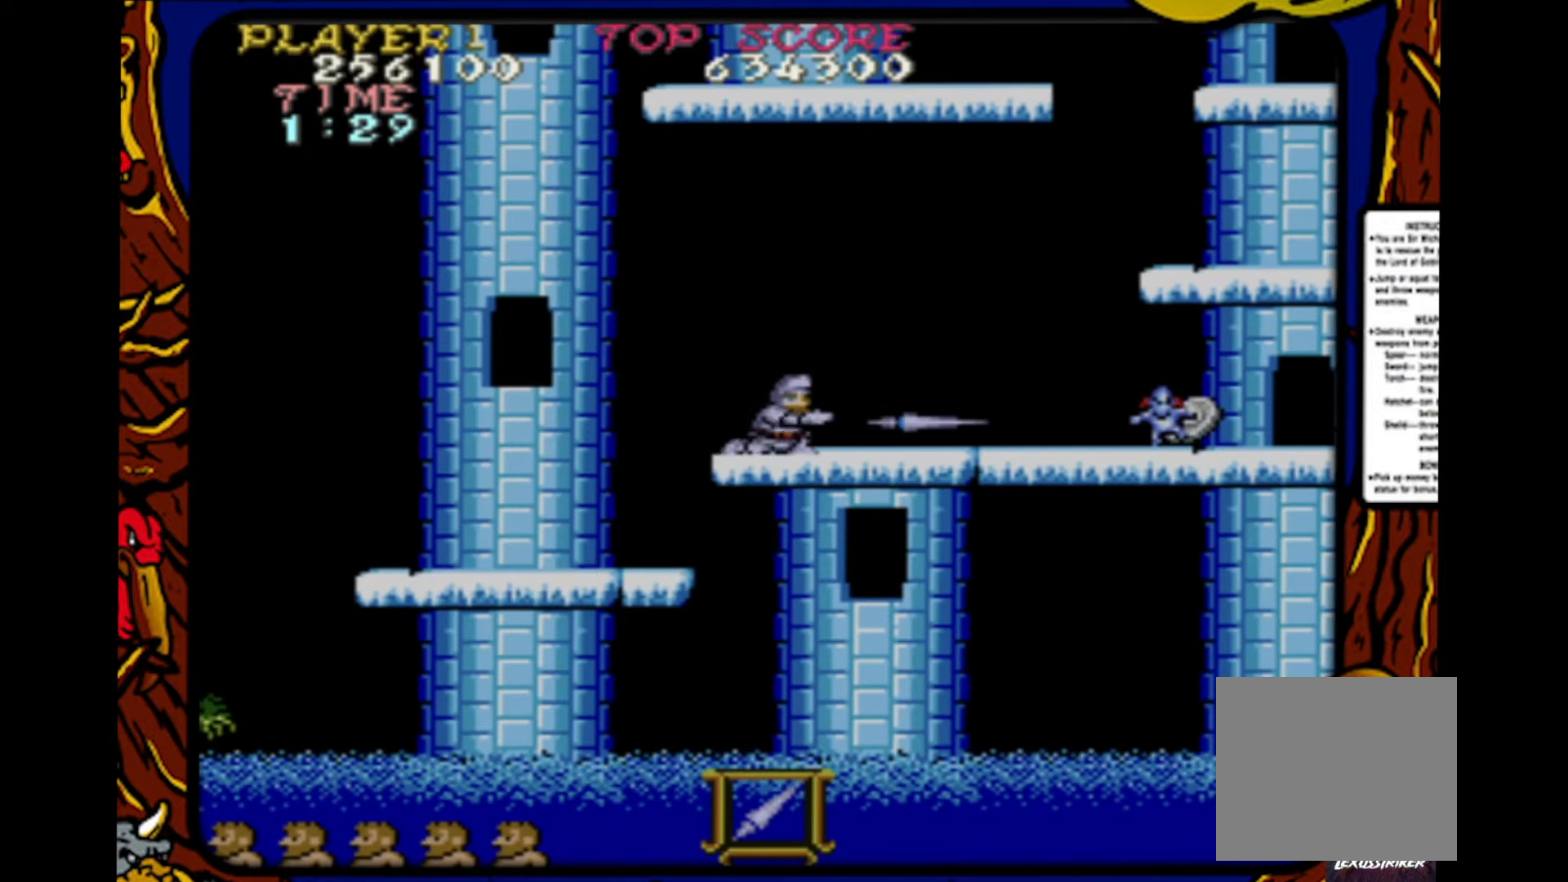
{"buttons": ["DPAD_RIGHT"], "events": [[33, "DPAD_RIGHT", "down"], [100, "DPAD_UP", "up"]]}
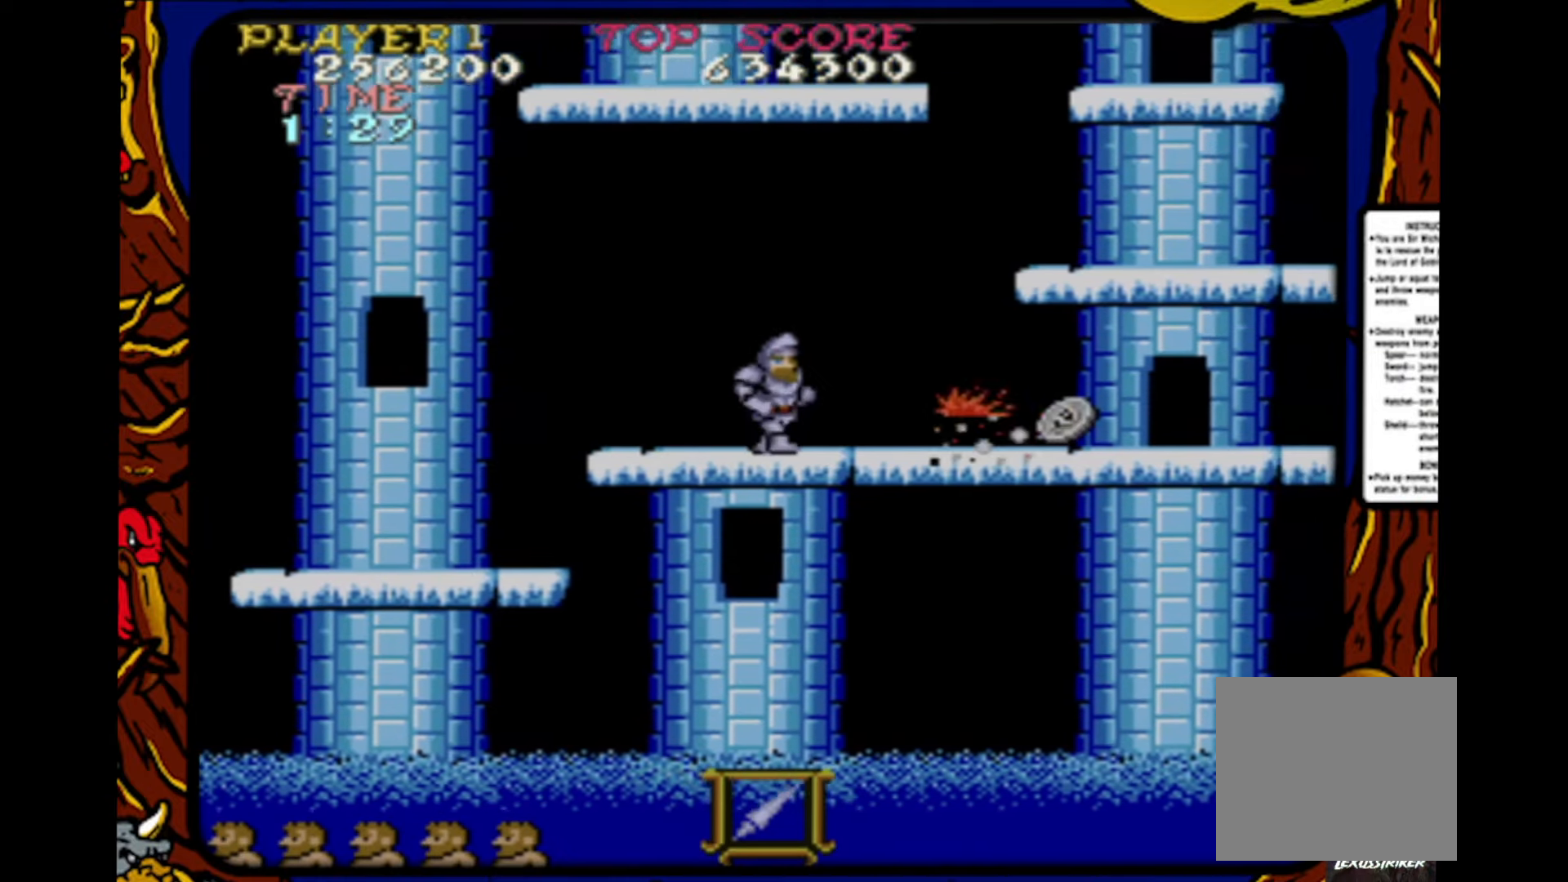
{"buttons": ["DPAD_RIGHT"], "events": []}
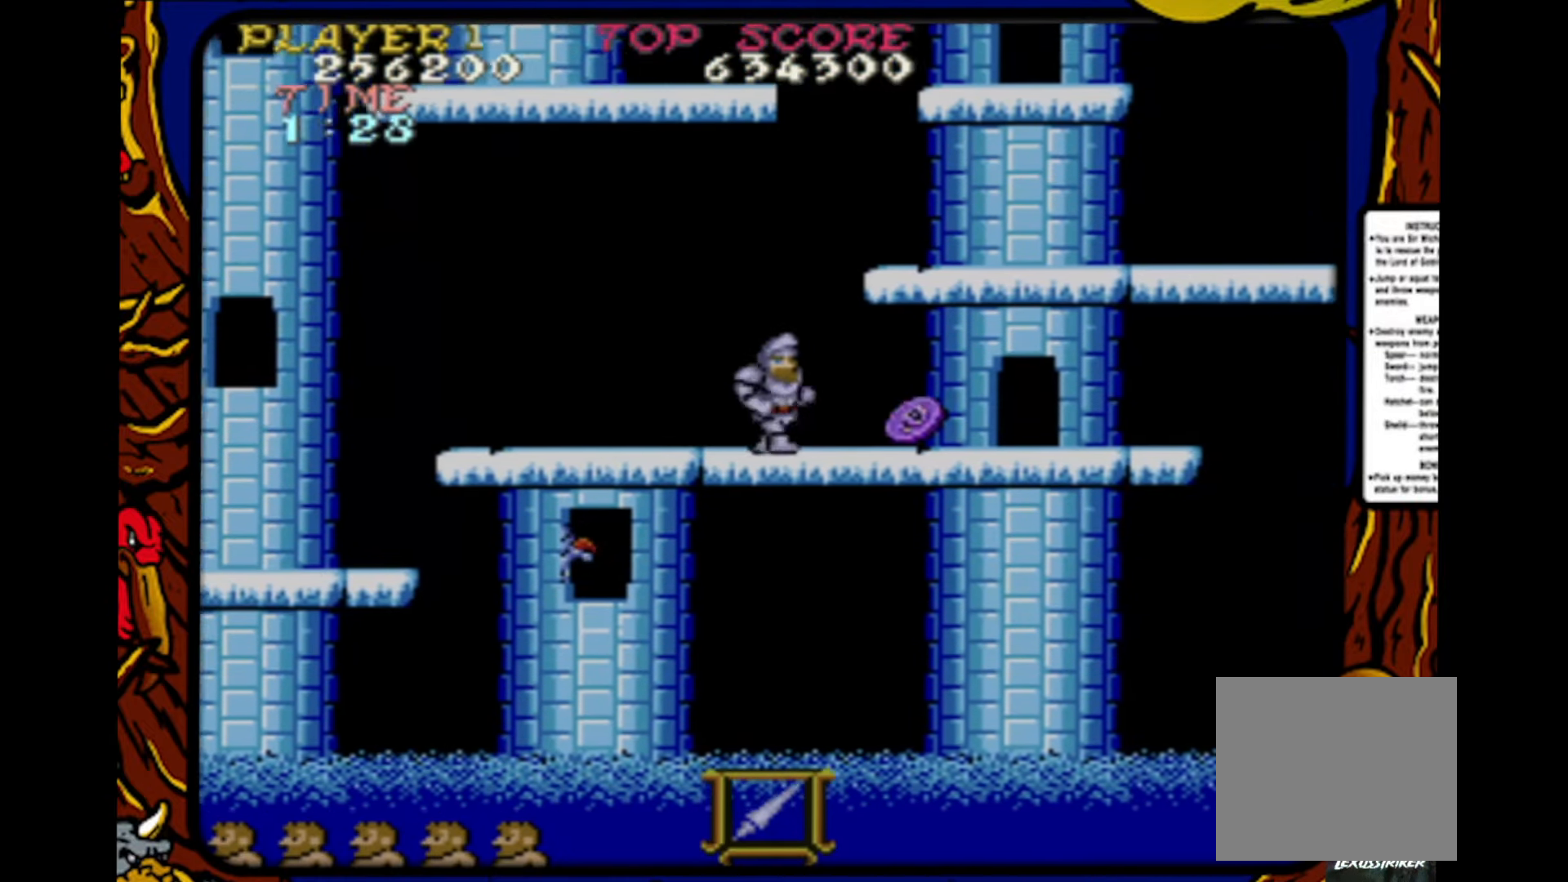
{"buttons": ["DPAD_RIGHT"], "events": []}
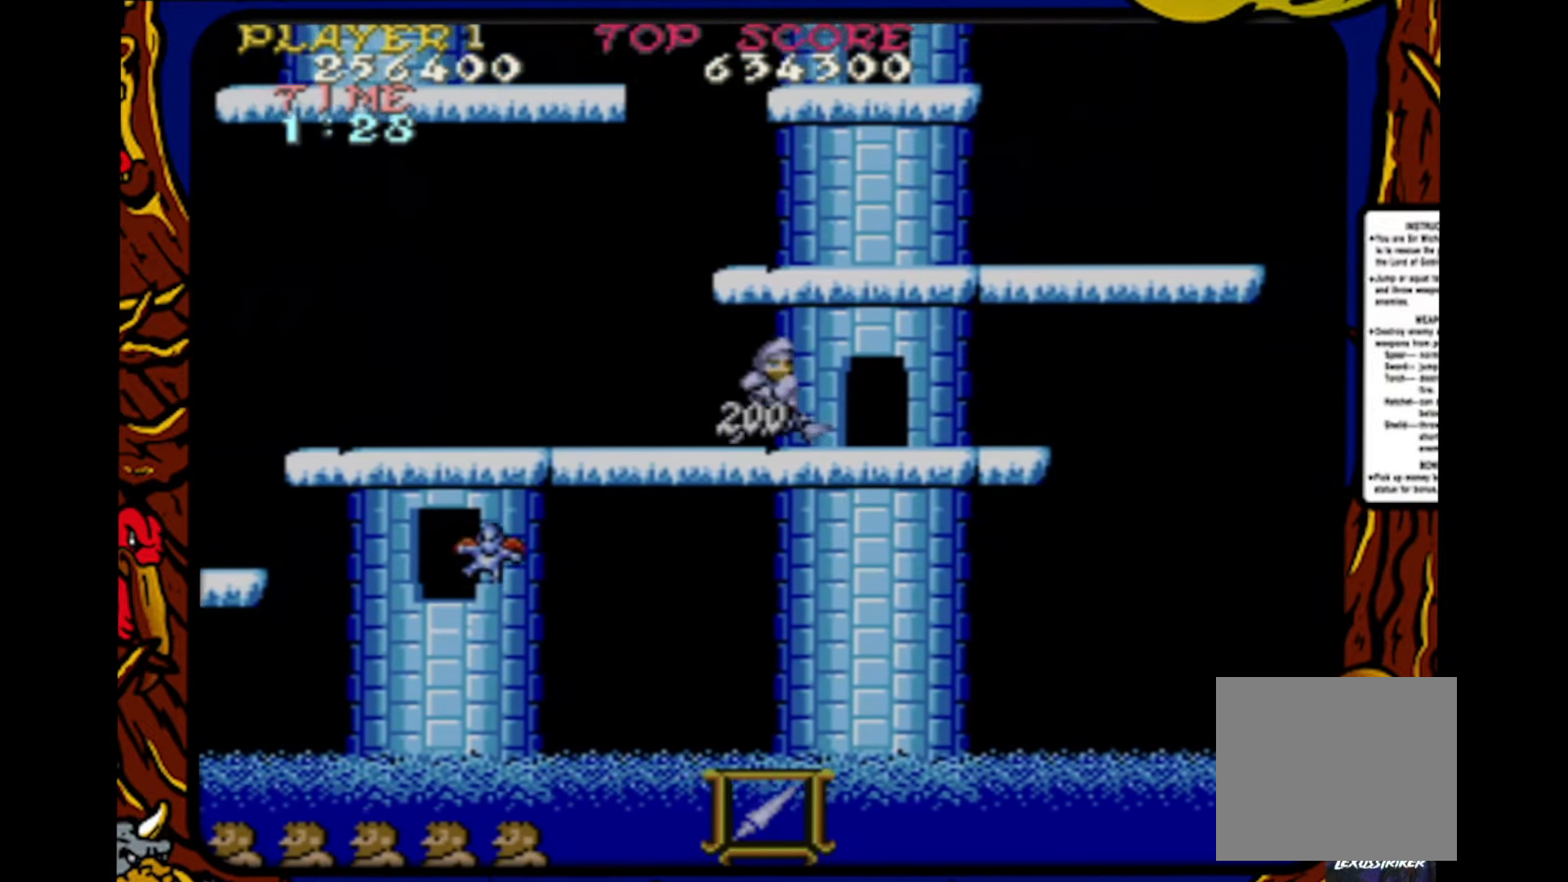
{"buttons": ["CROSS"], "events": [[33, "CROSS", "down"], [200, "DPAD_RIGHT", "up"], [267, "CROSS", "up"], [383, "CROSS", "down"]]}
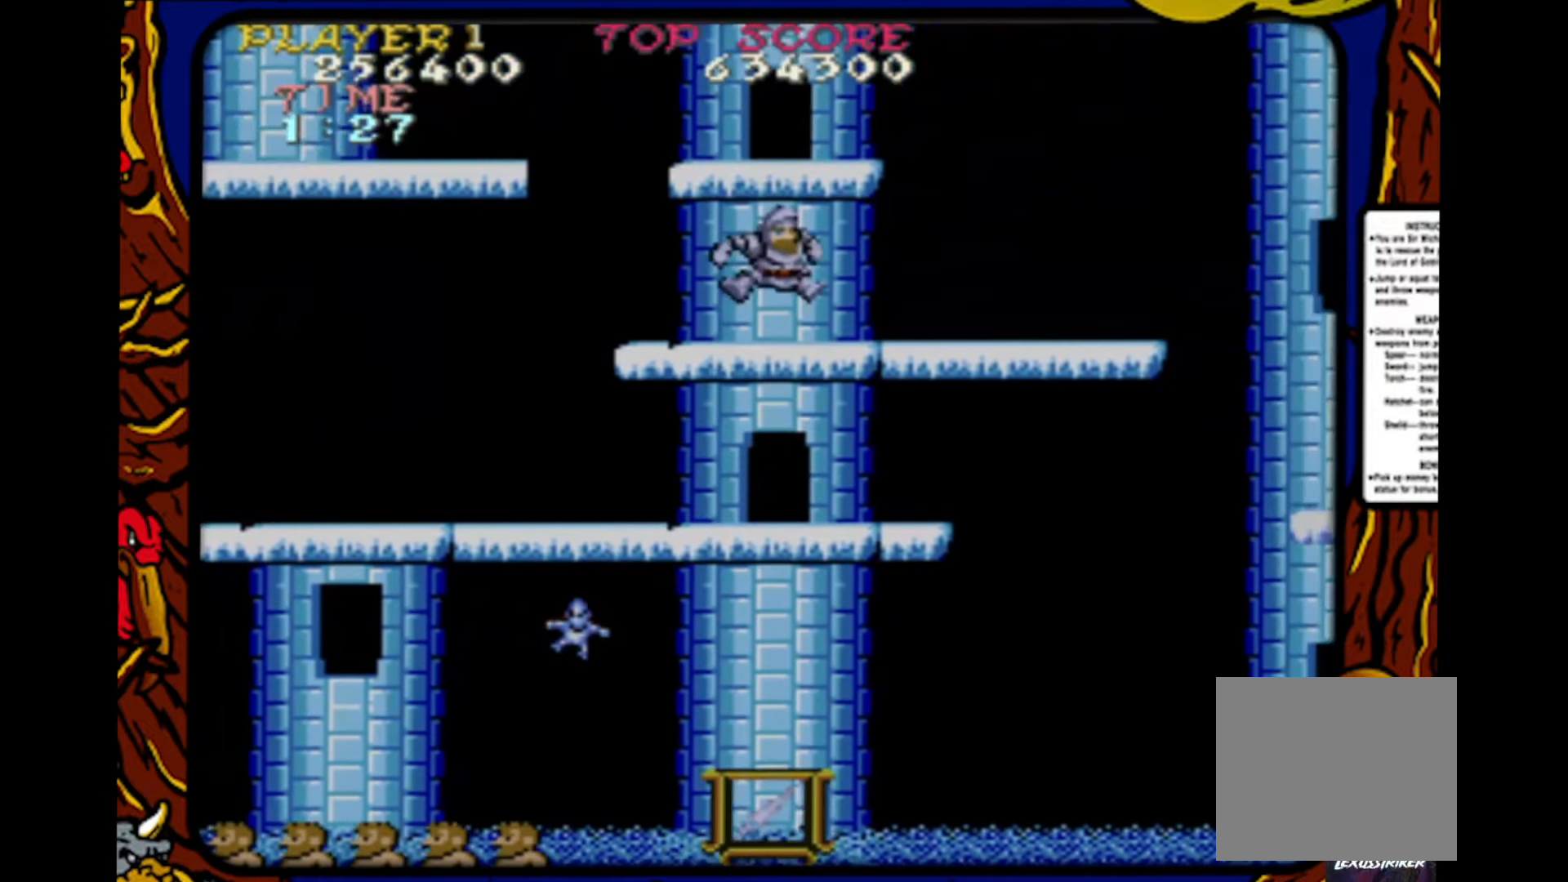
{"buttons": [], "events": [[67, "CROSS", "up"], [283, "CROSS", "down"], [450, "CROSS", "up"]]}
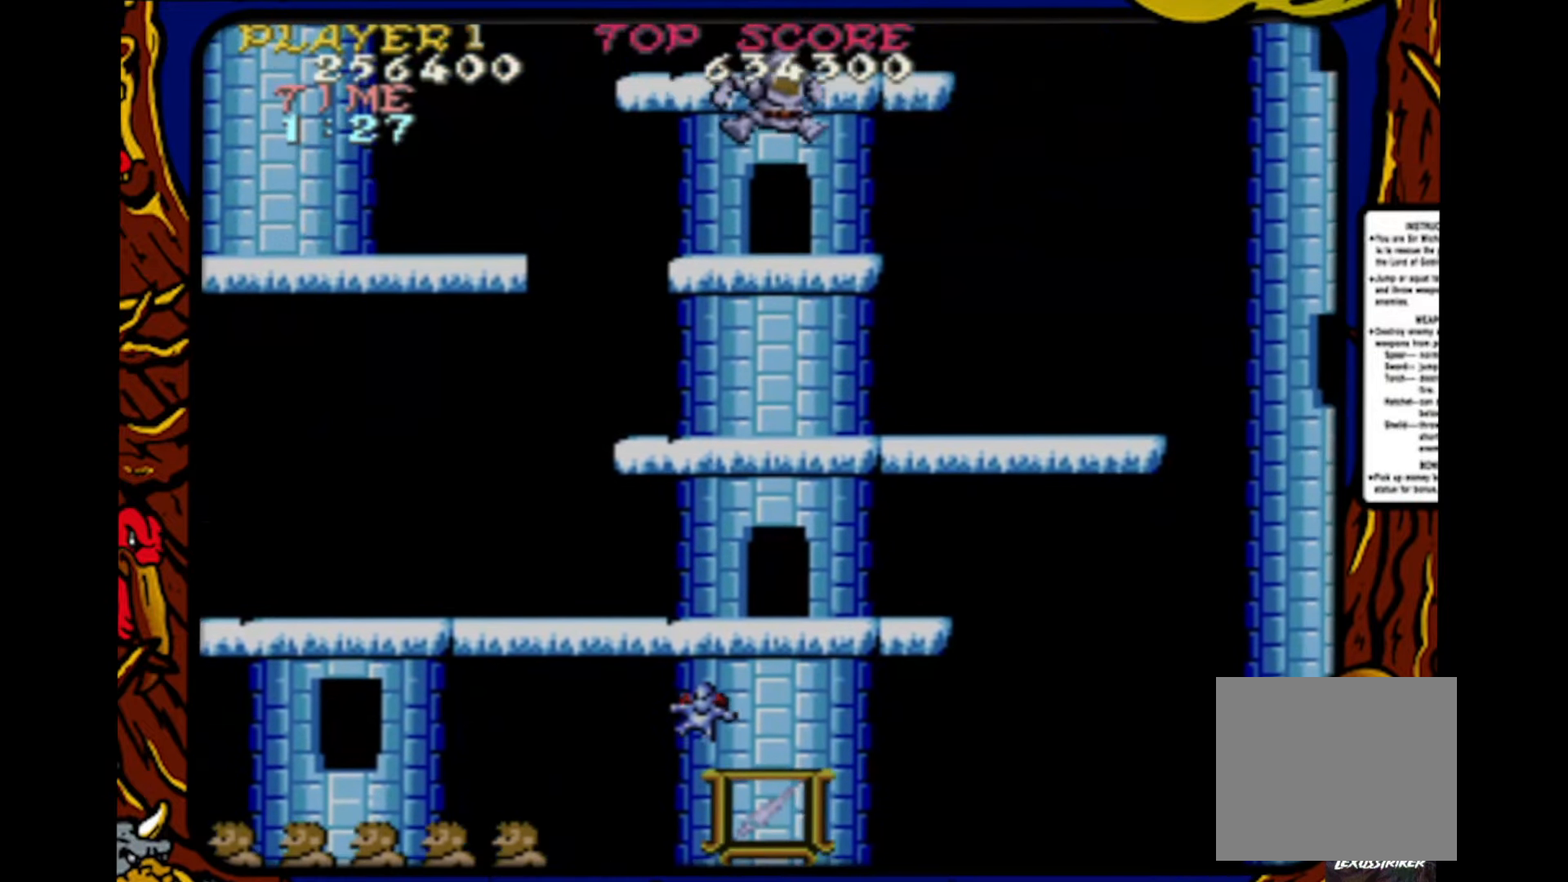
{"buttons": [], "events": [[217, "CROSS", "down"], [400, "CROSS", "up"]]}
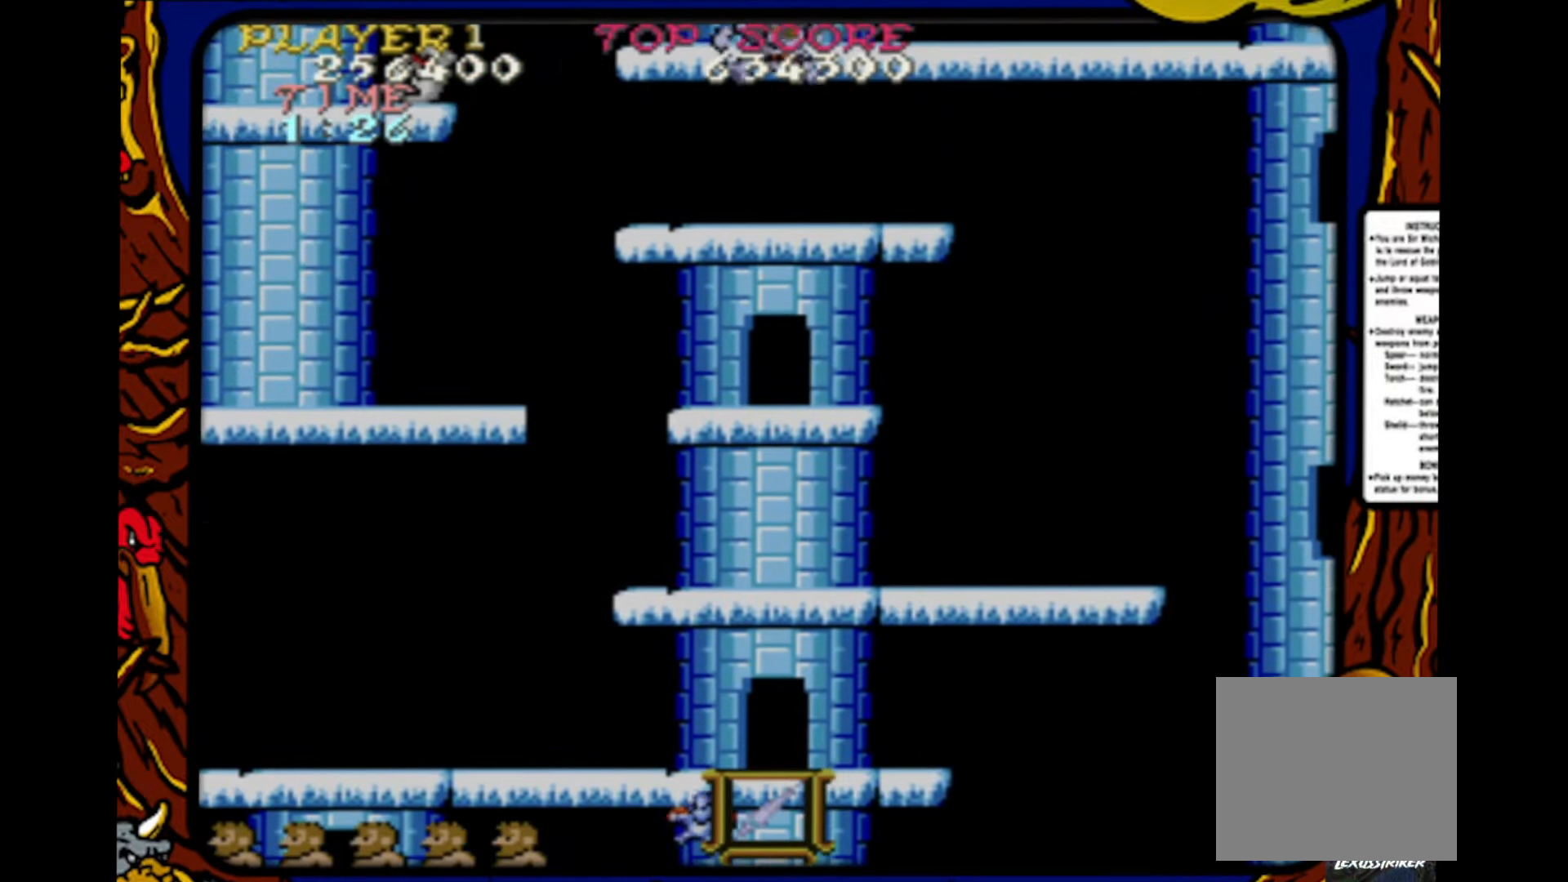
{"buttons": ["DPAD_RIGHT"], "events": [[183, "CROSS", "down"], [367, "CROSS", "up"], [433, "DPAD_RIGHT", "down"]]}
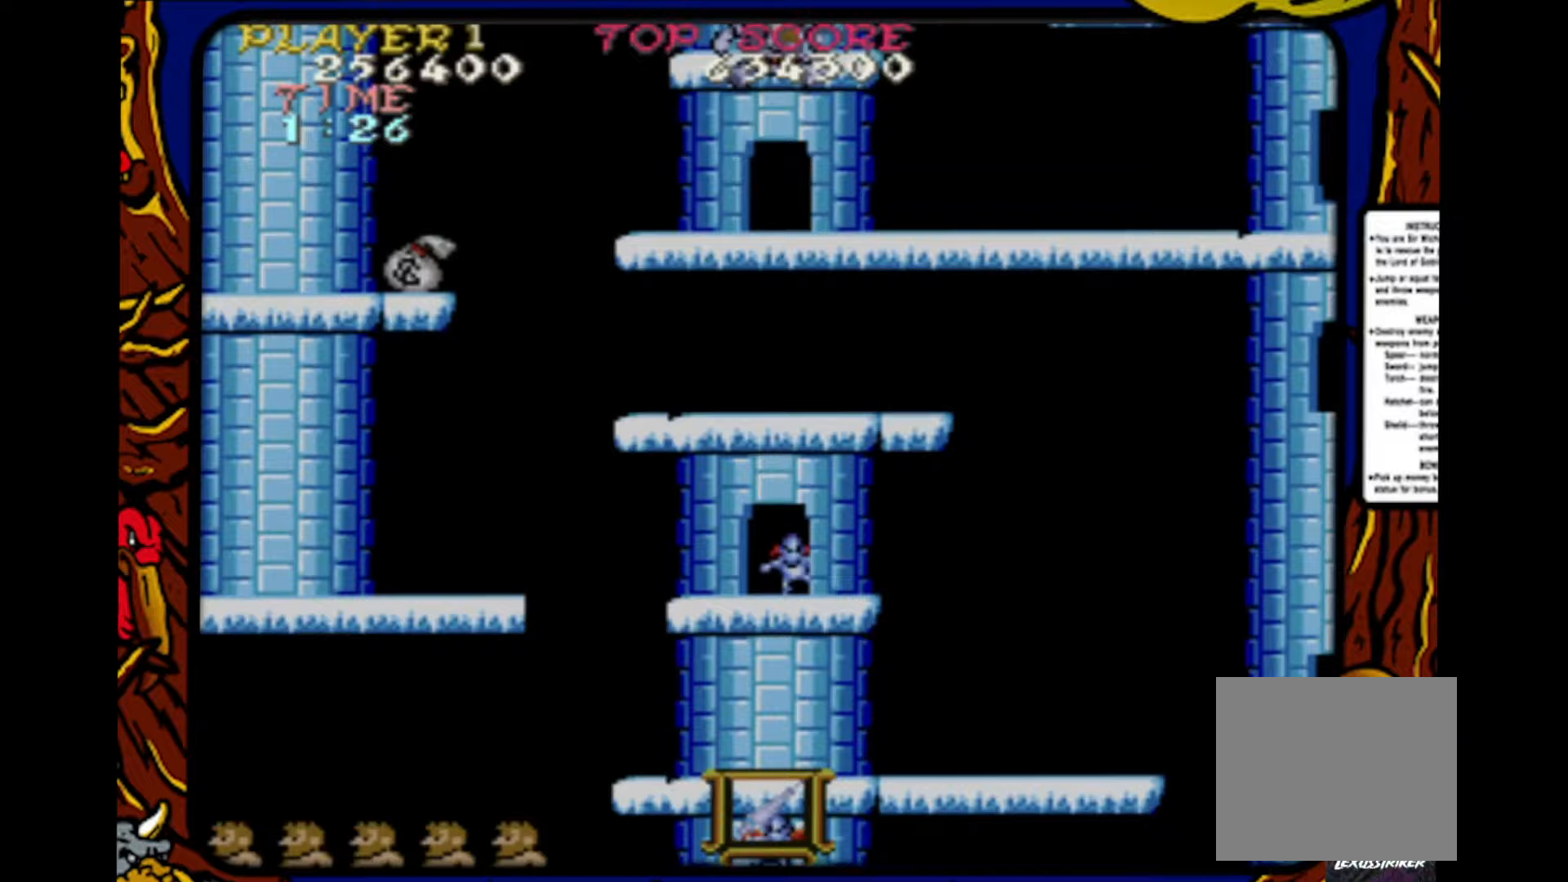
{"buttons": ["CROSS", "DPAD_RIGHT"], "events": [[383, "CROSS", "down"]]}
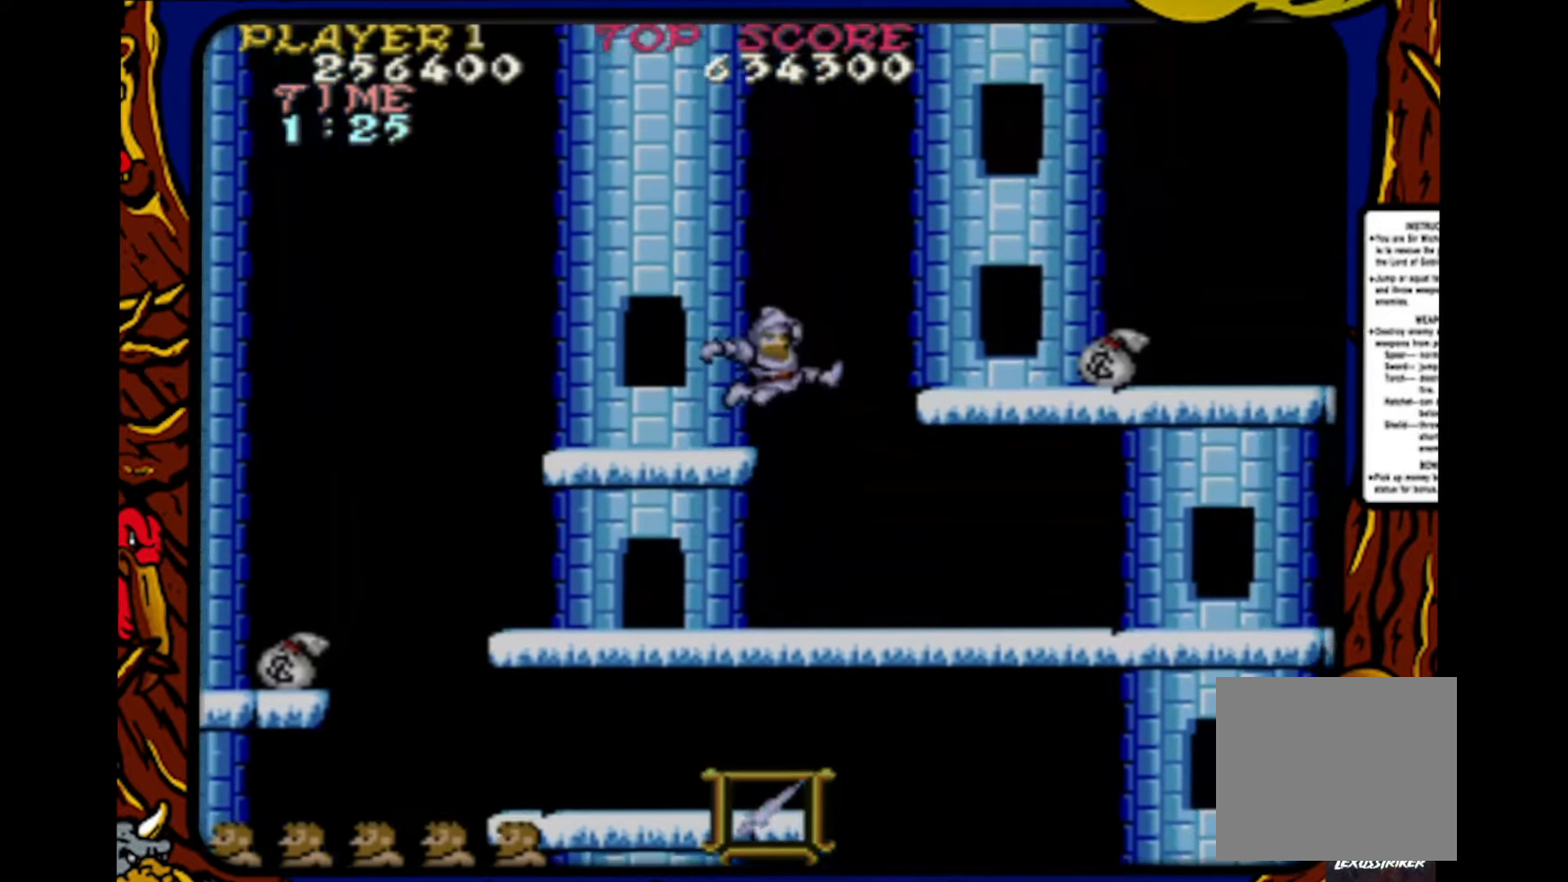
{"buttons": ["DPAD_RIGHT"], "events": [[250, "CROSS", "up"]]}
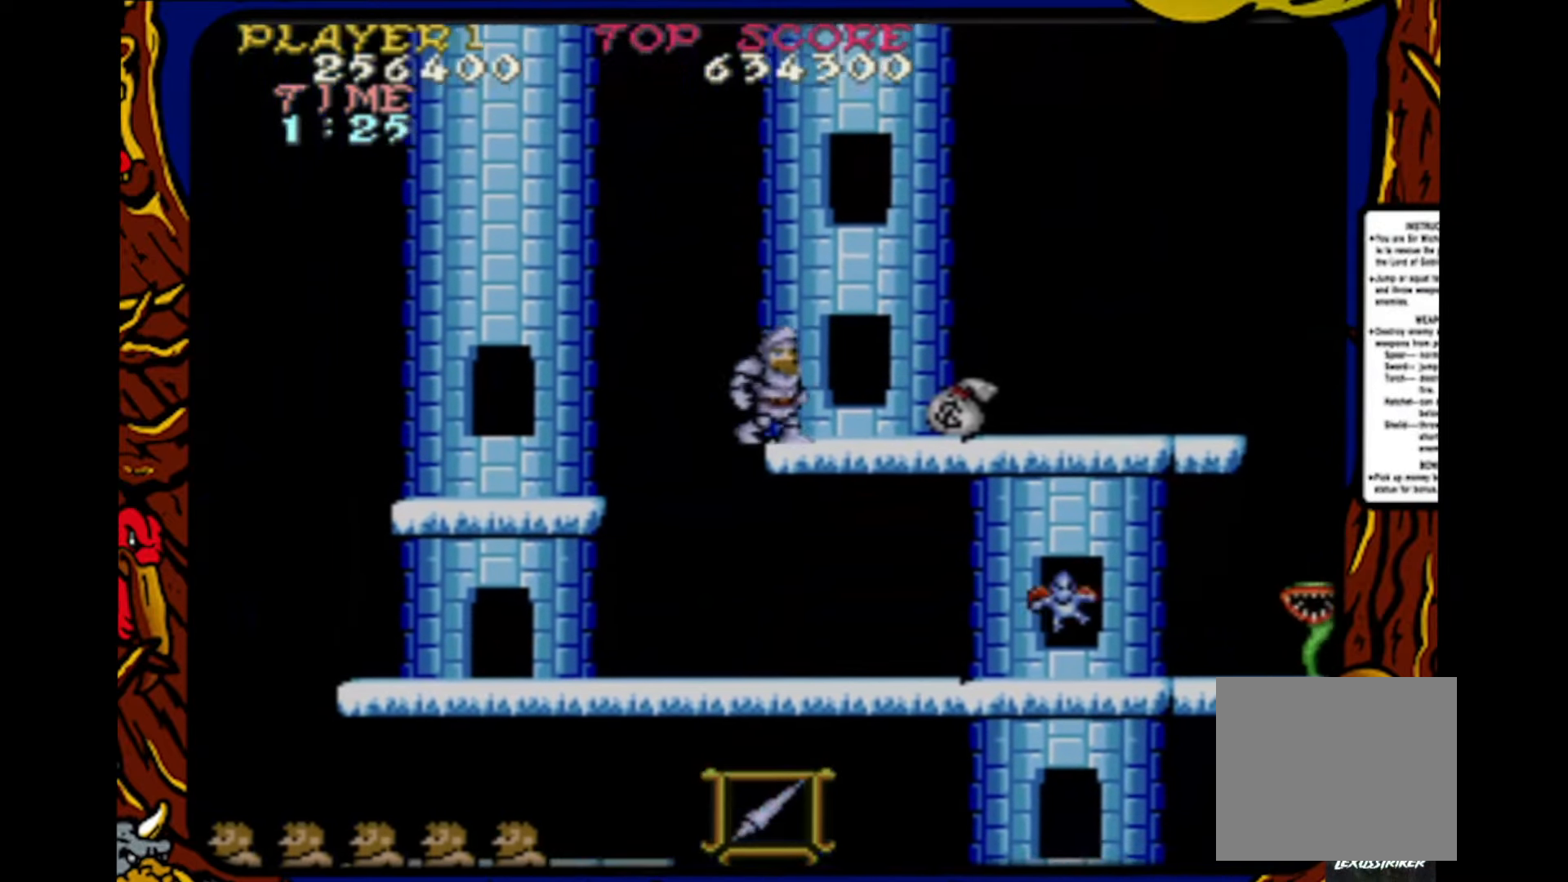
{"buttons": ["DPAD_RIGHT"], "events": []}
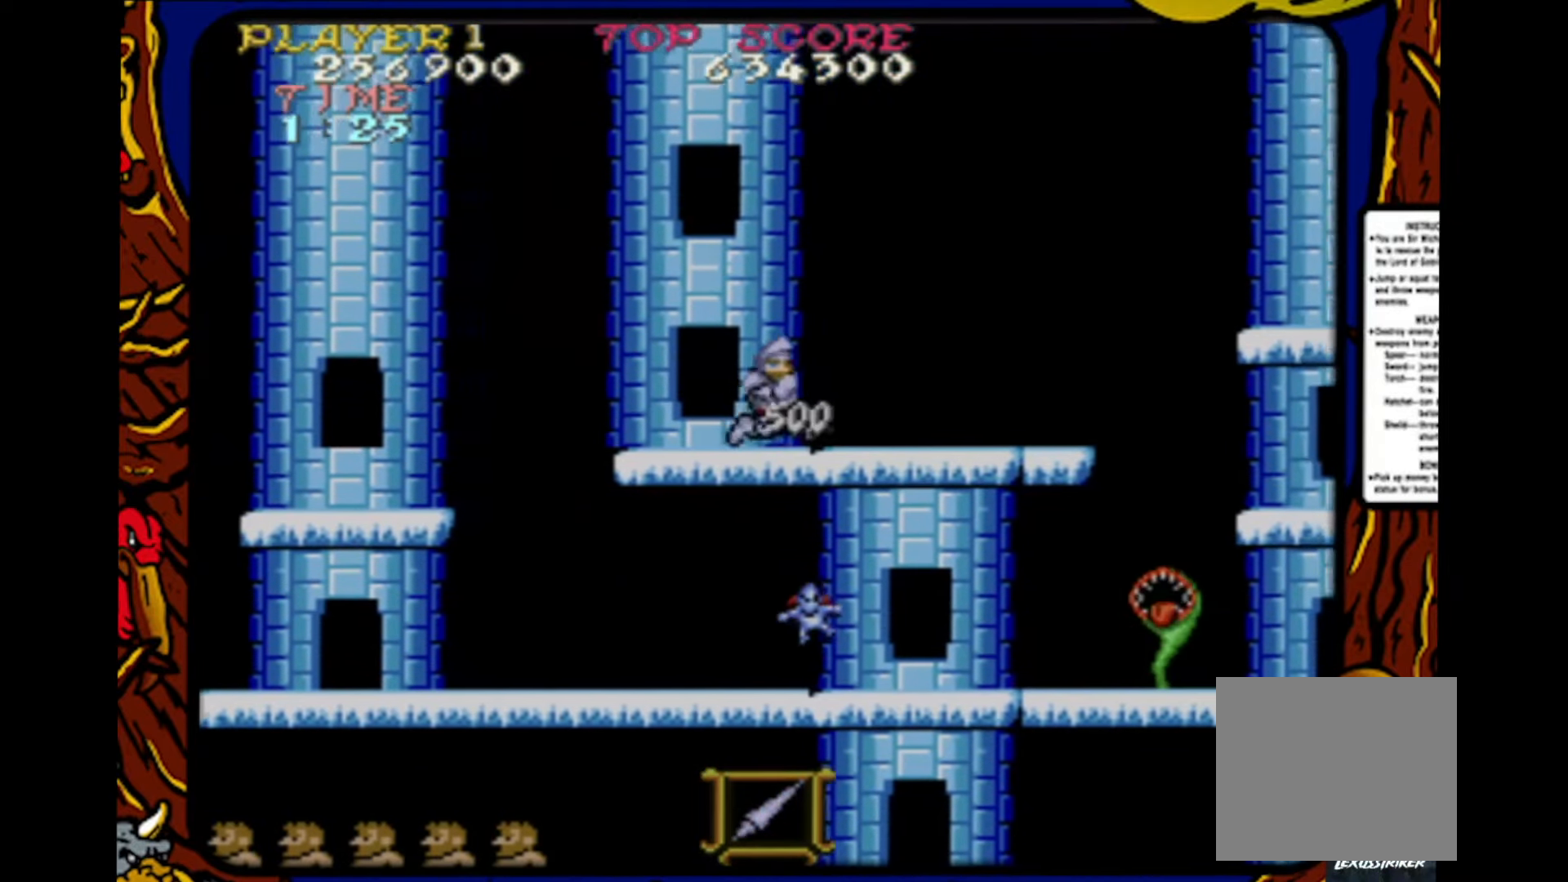
{"buttons": ["DPAD_RIGHT"], "events": []}
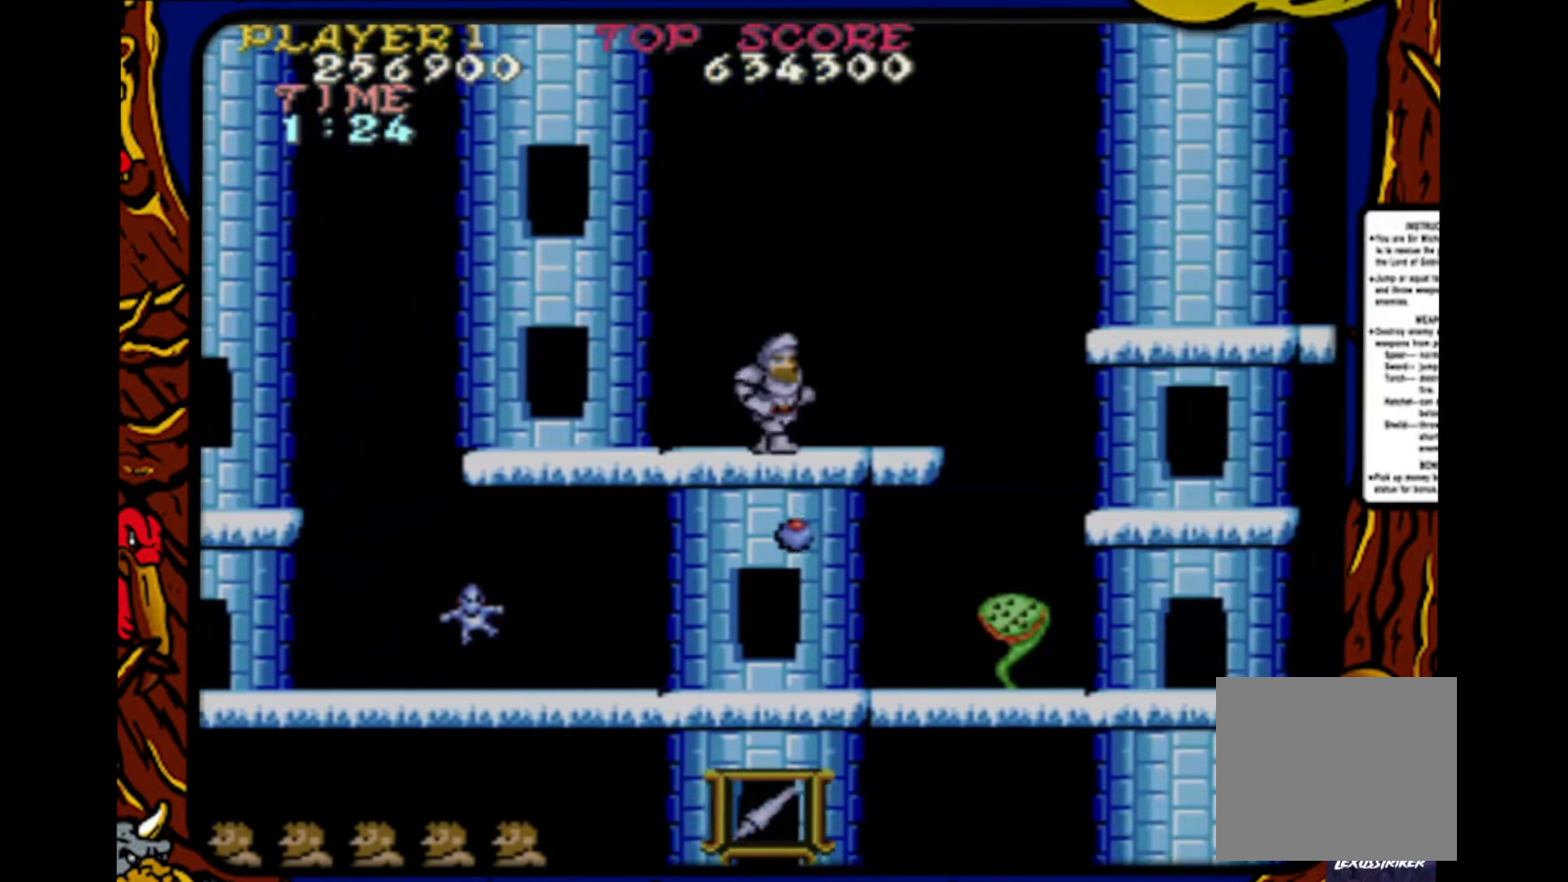
{"buttons": ["DPAD_RIGHT"], "events": []}
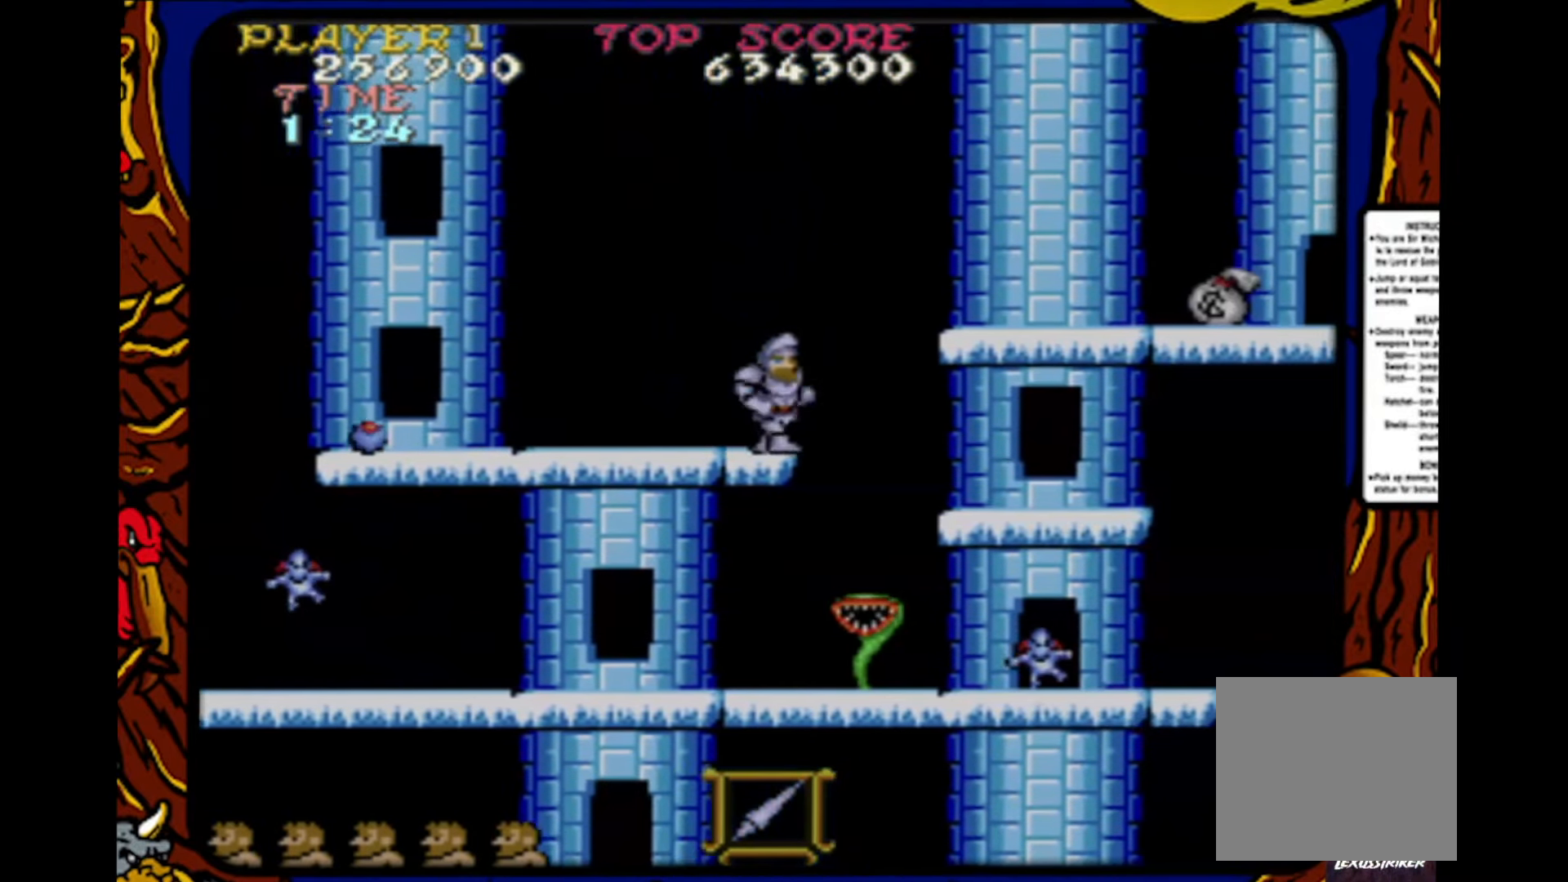
{"buttons": ["CROSS", "DPAD_RIGHT"], "events": [[83, "CROSS", "down"]]}
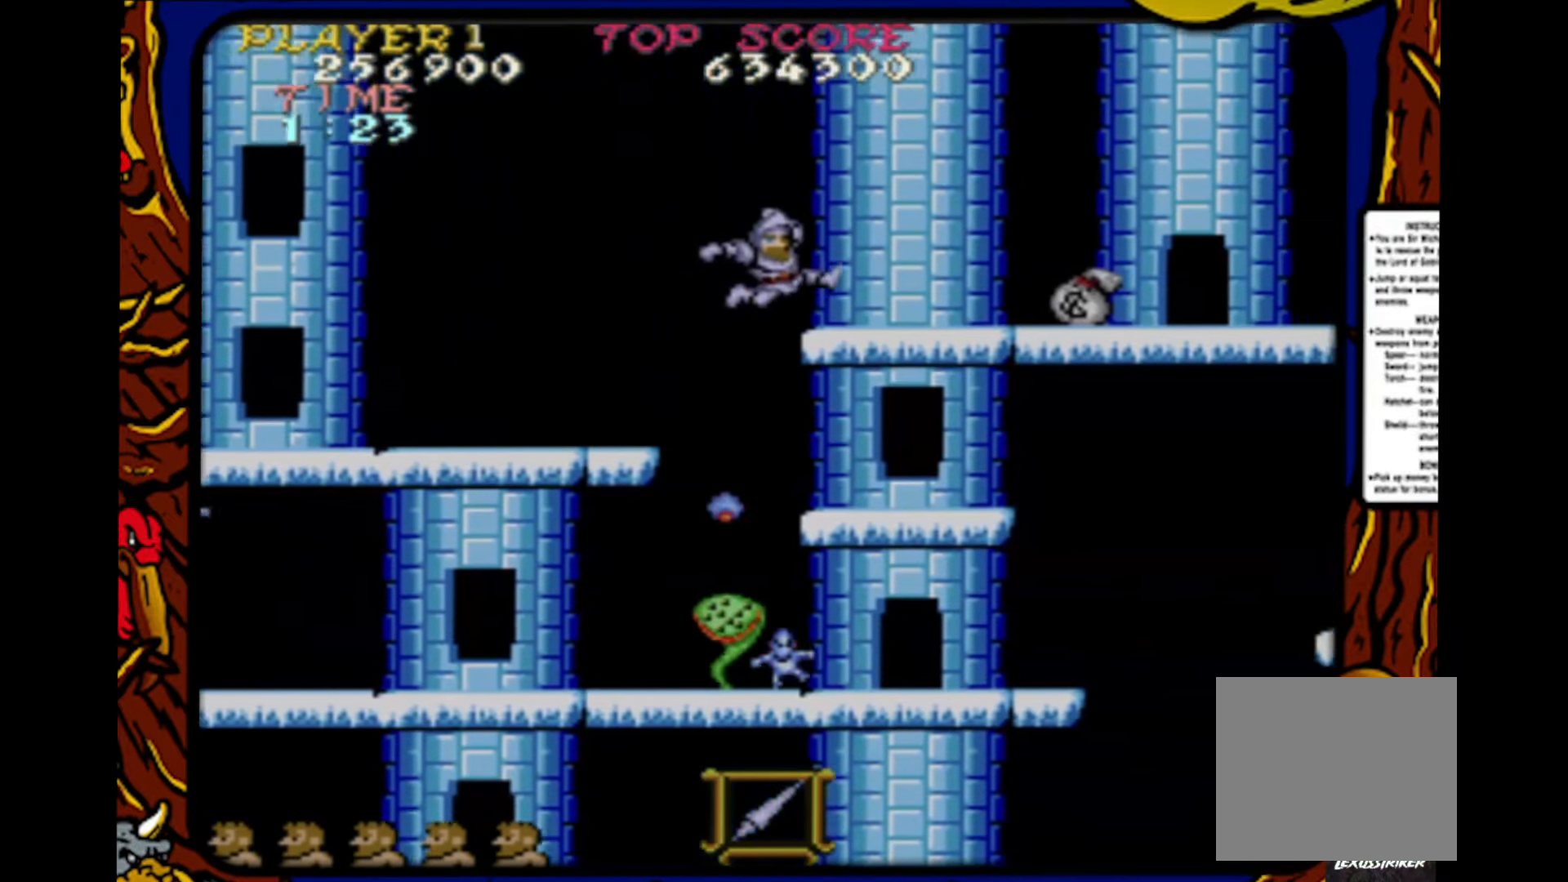
{"buttons": ["DPAD_RIGHT"], "events": [[83, "CROSS", "up"]]}
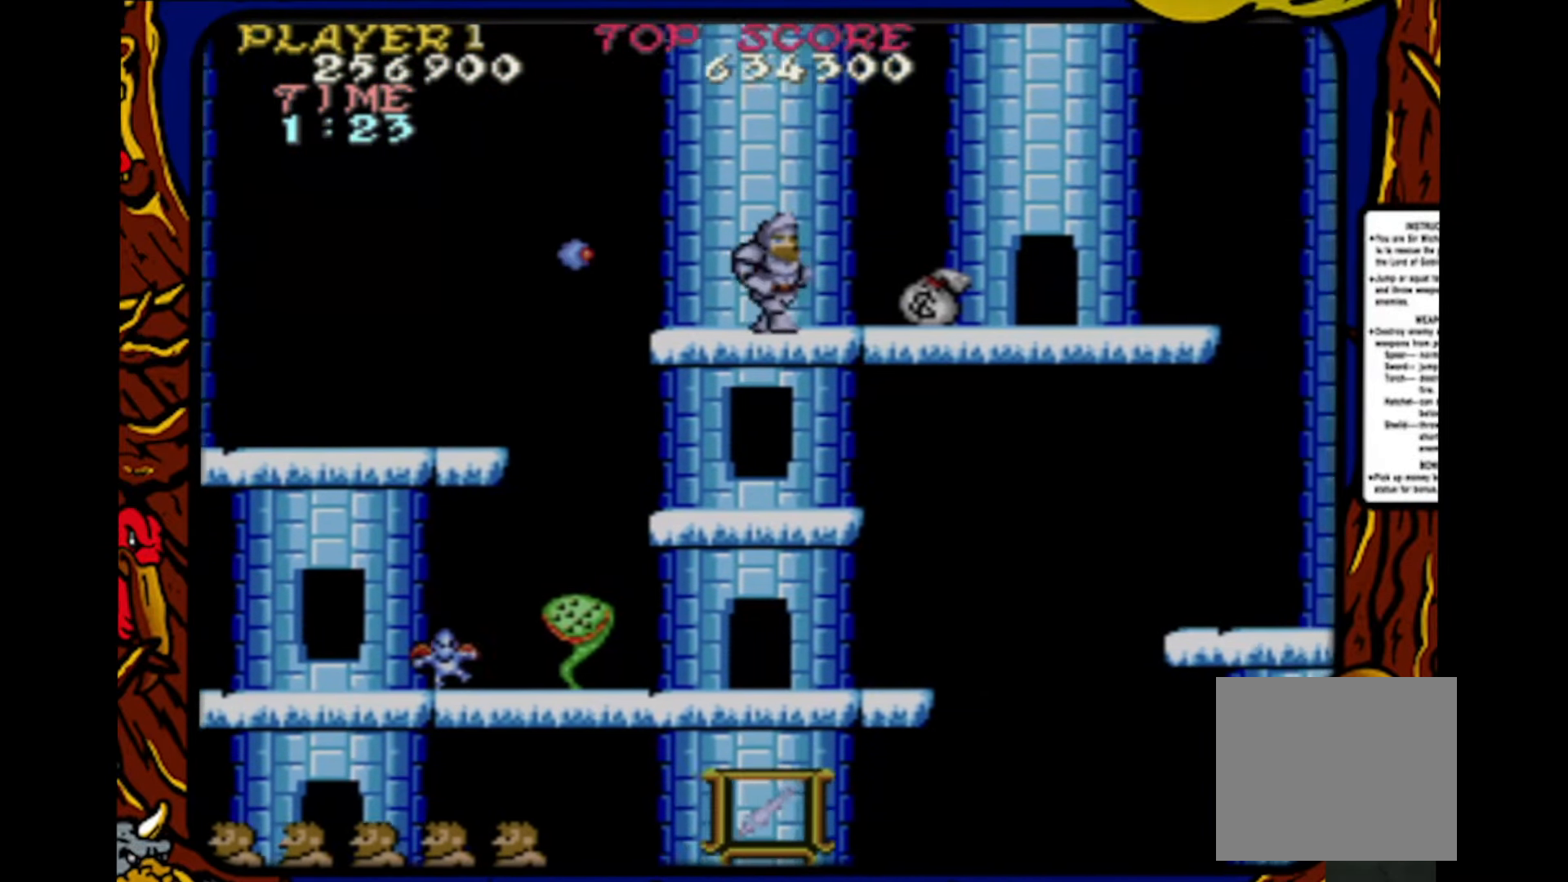
{"buttons": ["DPAD_RIGHT"], "events": []}
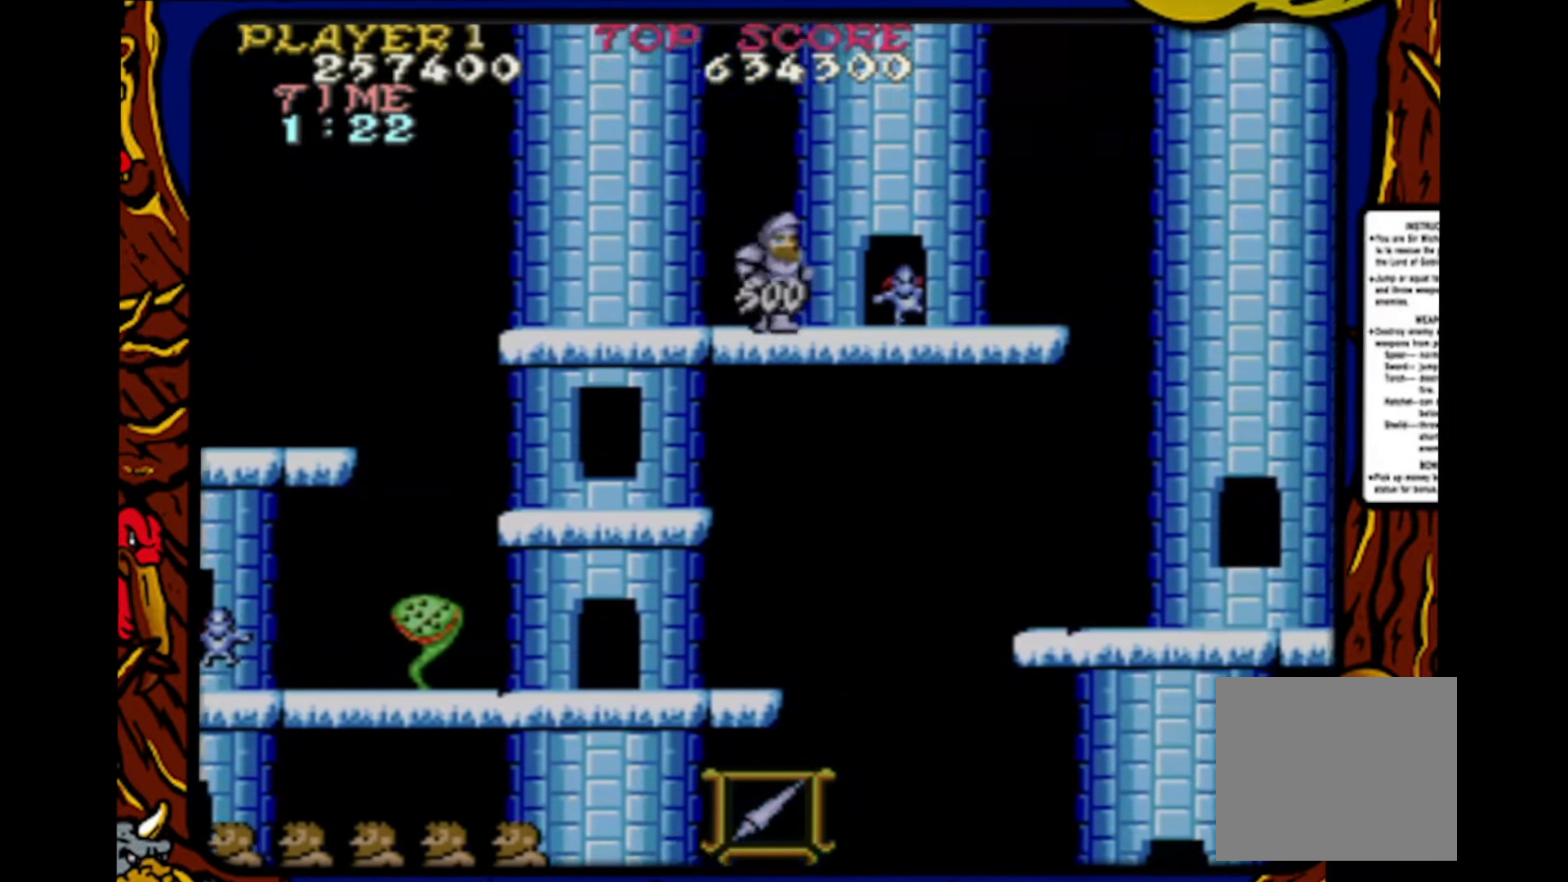
{"buttons": ["DPAD_RIGHT"], "events": [[50, "CROSS", "down"], [217, "CROSS", "up"]]}